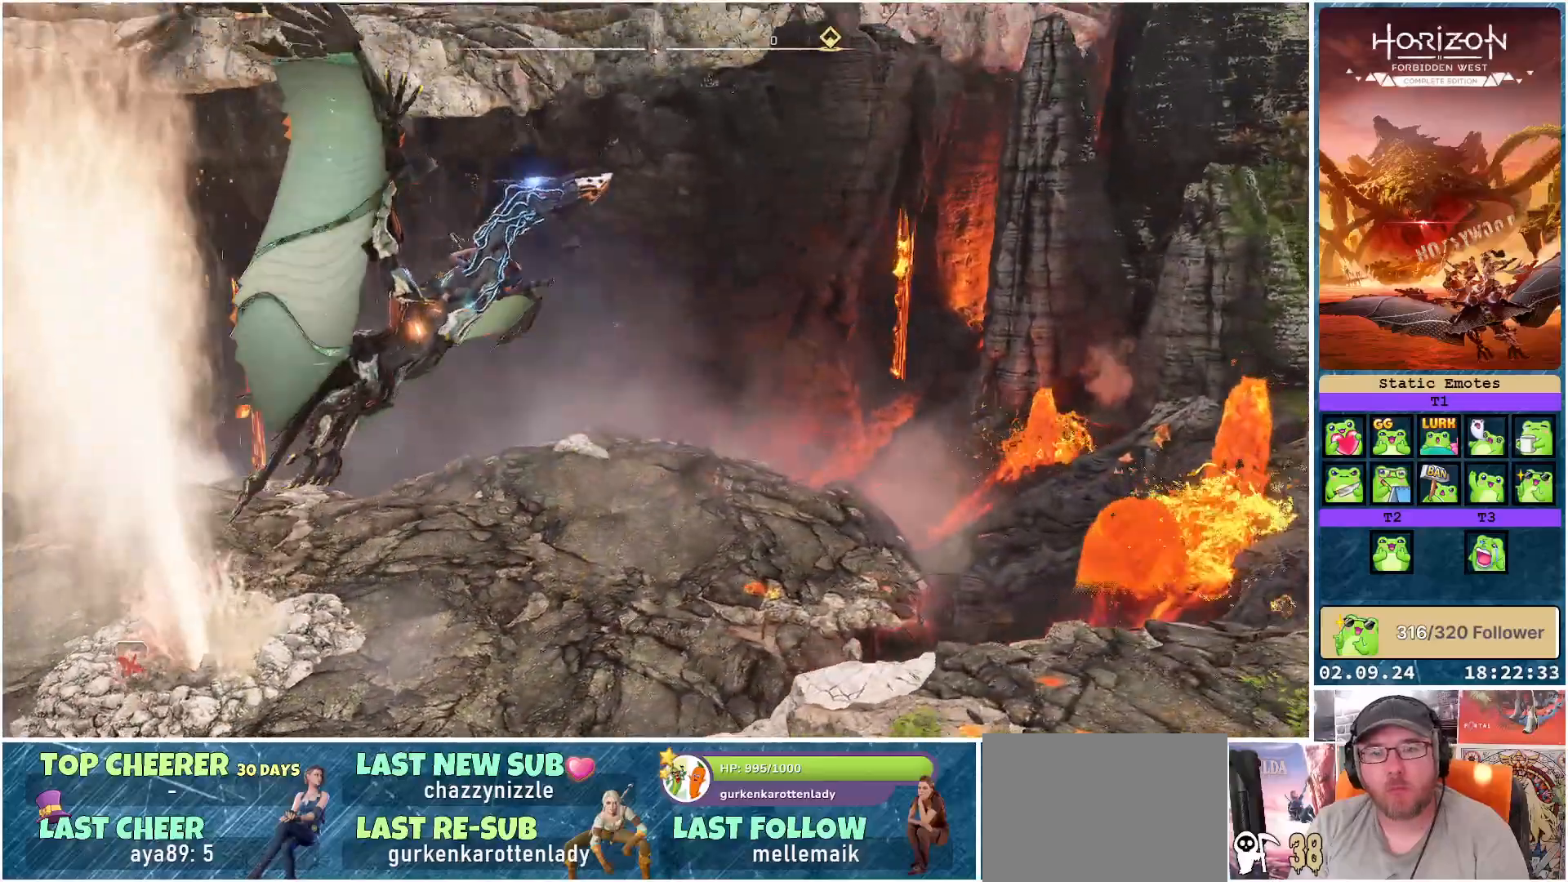
Gameplay with a controller (Xbox layout); each line is a JSON object with the inputs held at the frame after it. "events" lists button and stick changes between this image and that frame as [ms after this image, input, new state], when the widget could be followed in between.
{"buttons": [], "left_stick": "center", "right_stick": "down-left", "events": [[317, "right_stick", "down-left"], [383, "left_stick", "center"]]}
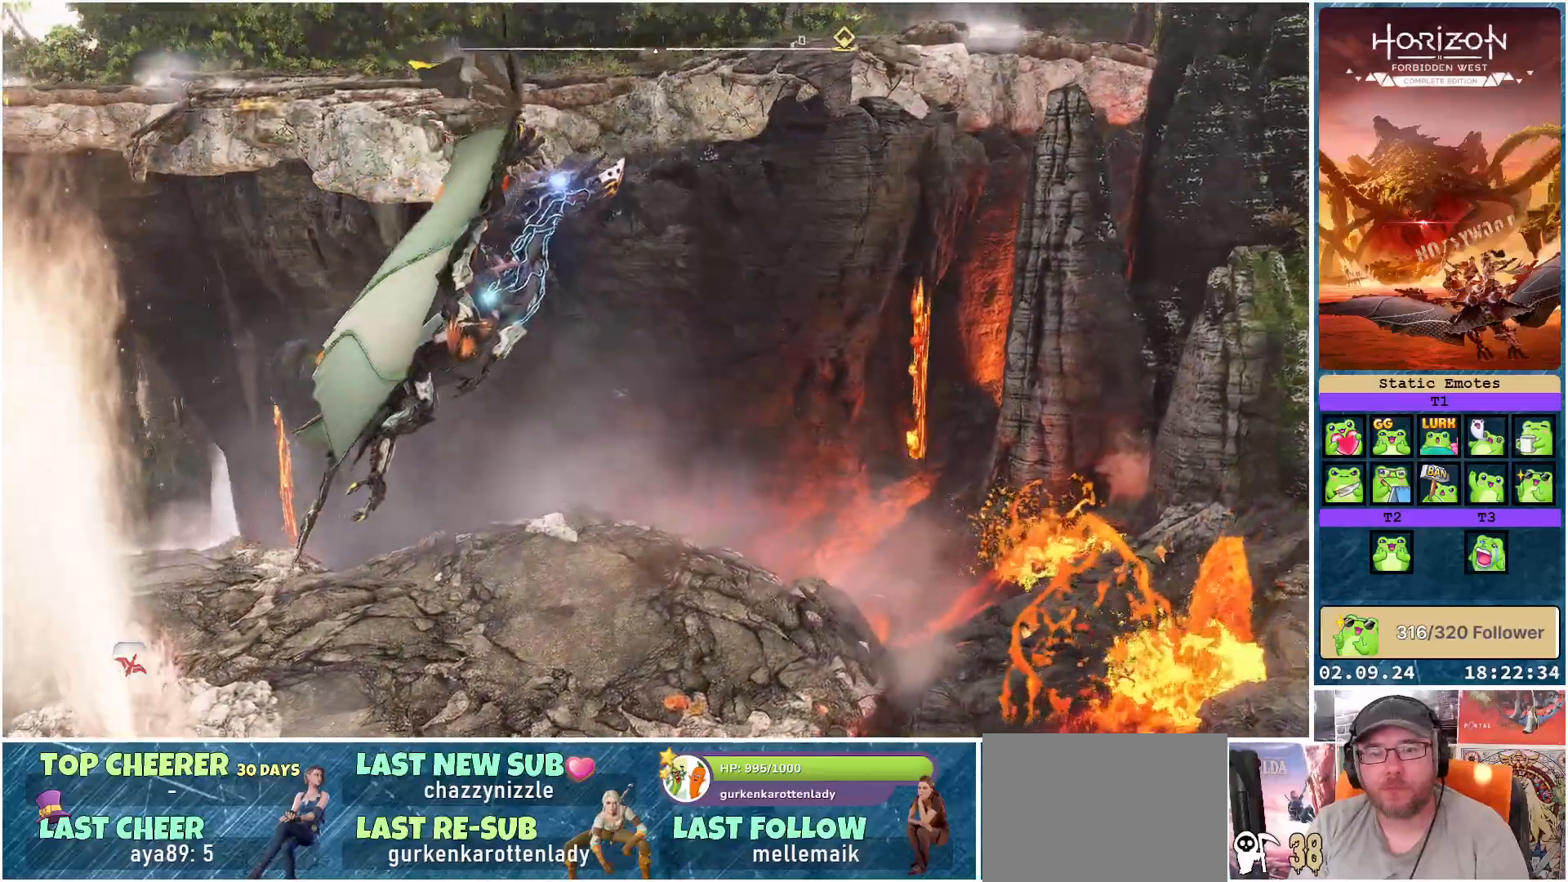
{"buttons": ["A"], "left_stick": "center", "right_stick": "center", "events": [[217, "right_stick", "center"], [383, "A", "down"]]}
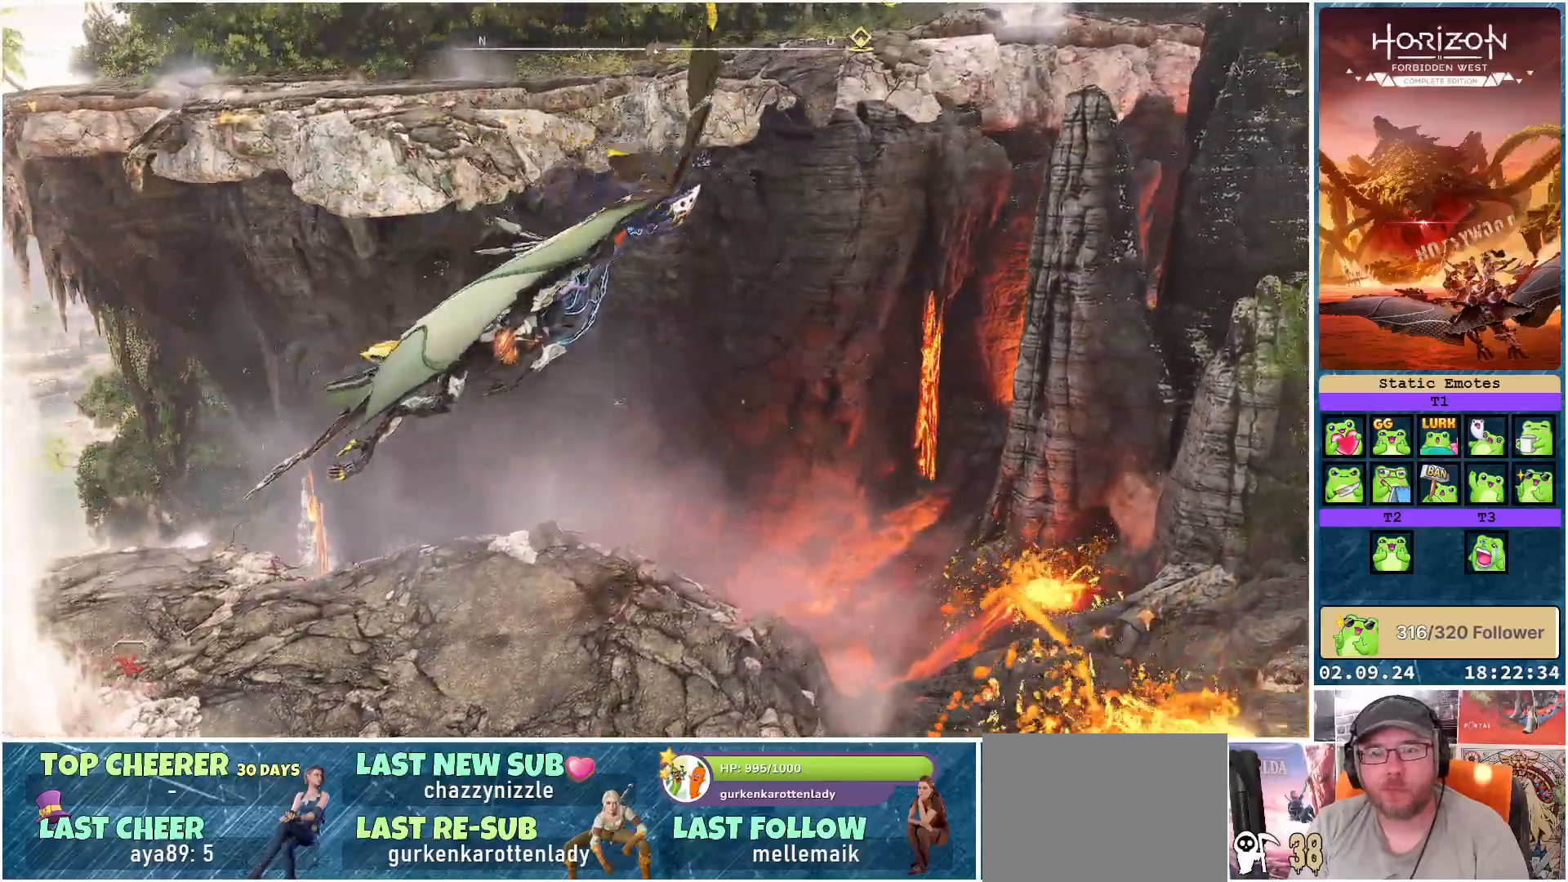
{"buttons": ["A"], "left_stick": "down-left", "right_stick": "center", "events": [[33, "left_stick", "down"], [117, "left_stick", "down-left"]]}
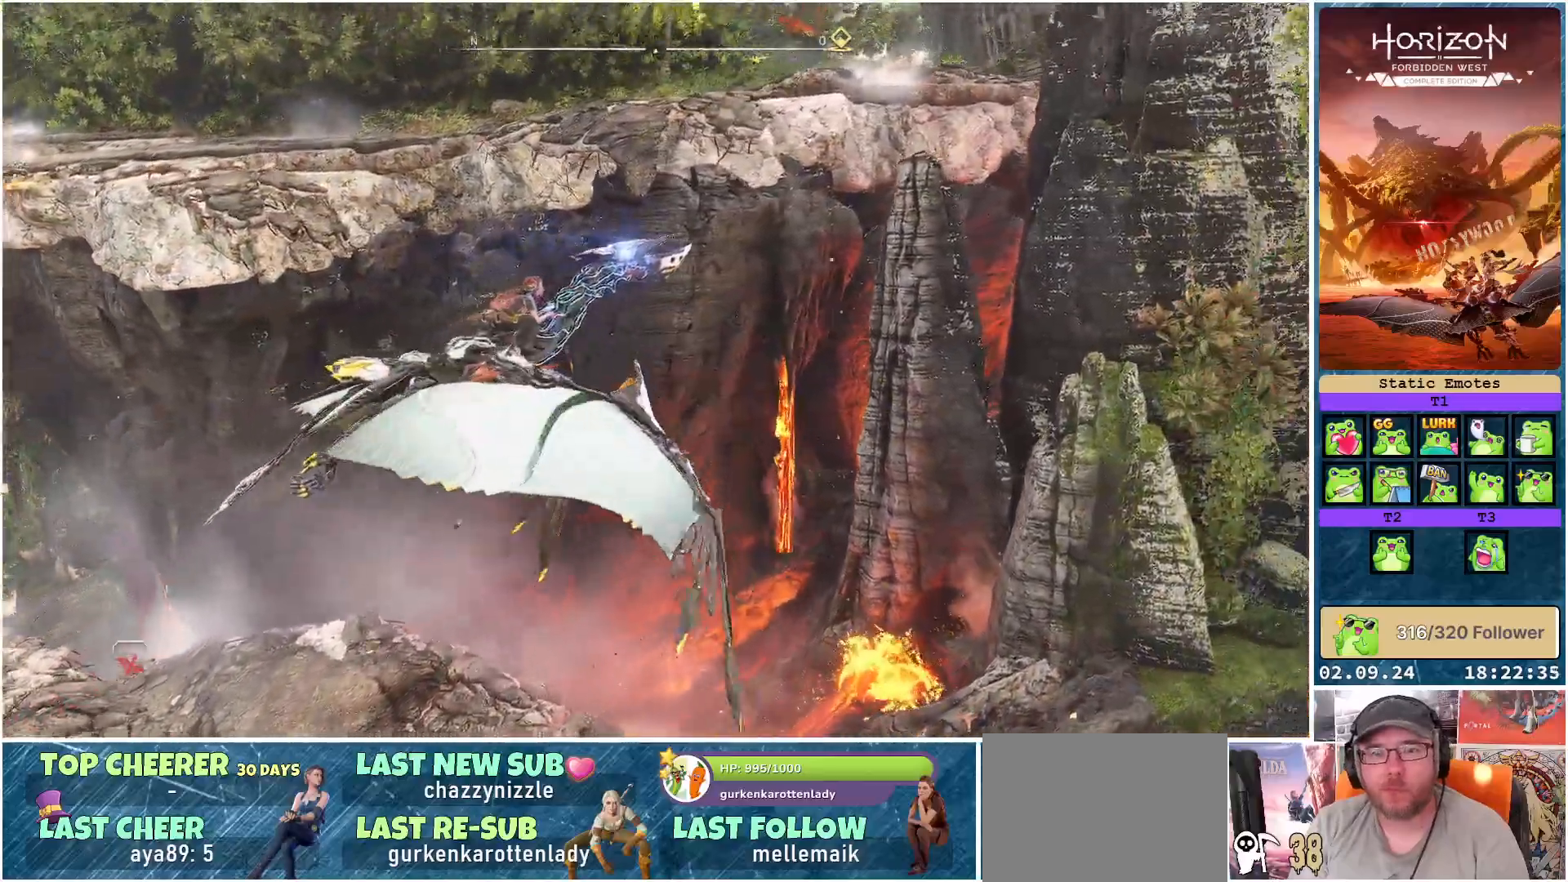
{"buttons": ["A"], "left_stick": "down-left", "right_stick": "center", "events": []}
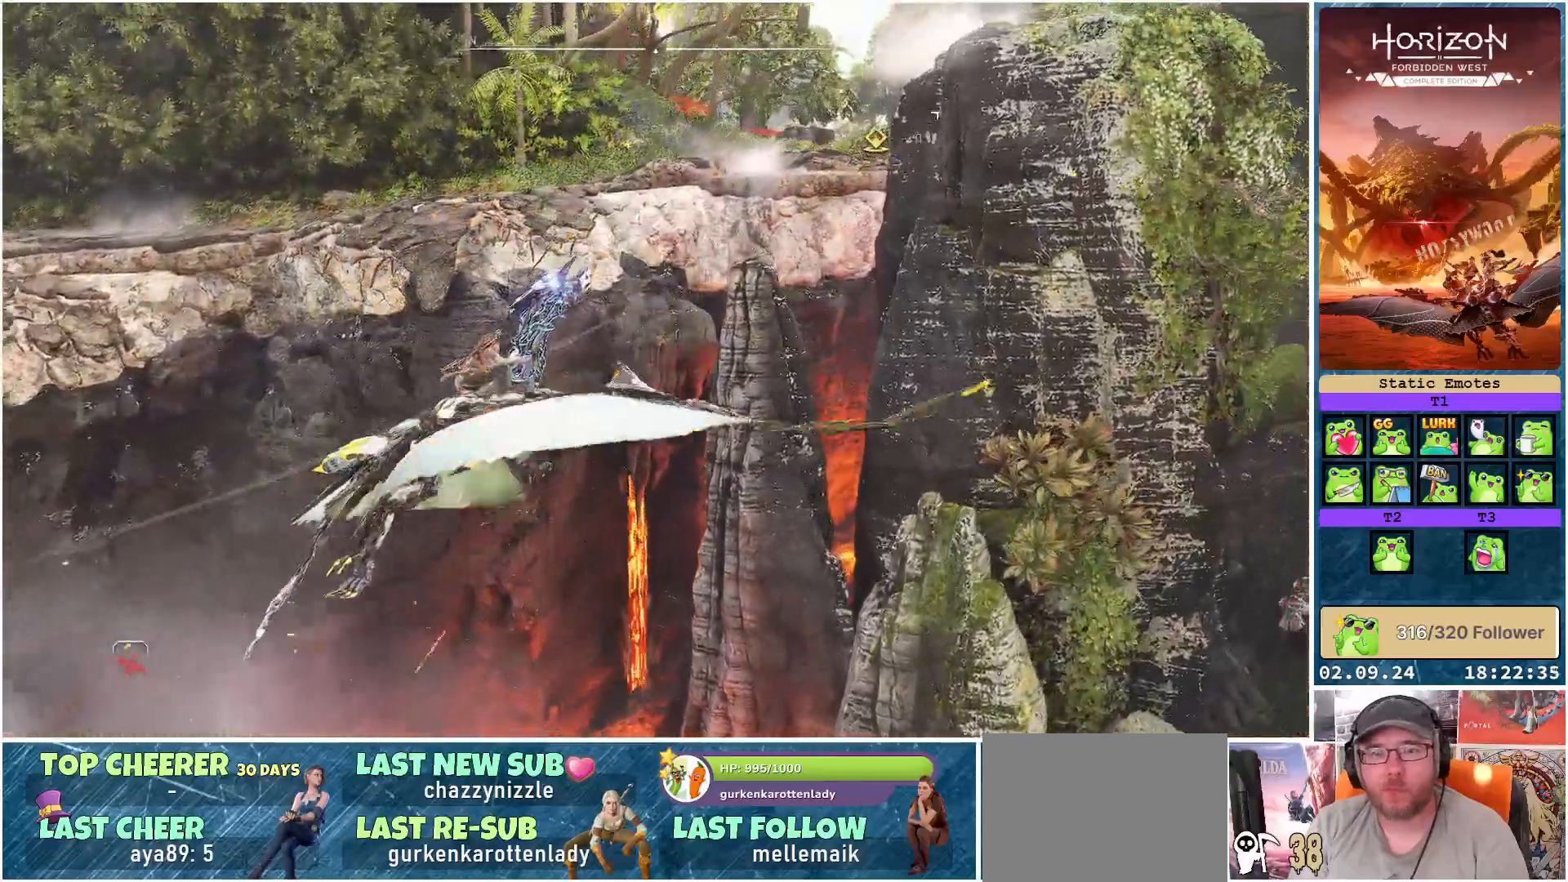
{"buttons": ["A"], "left_stick": "down", "right_stick": "center", "events": [[500, "left_stick", "down"]]}
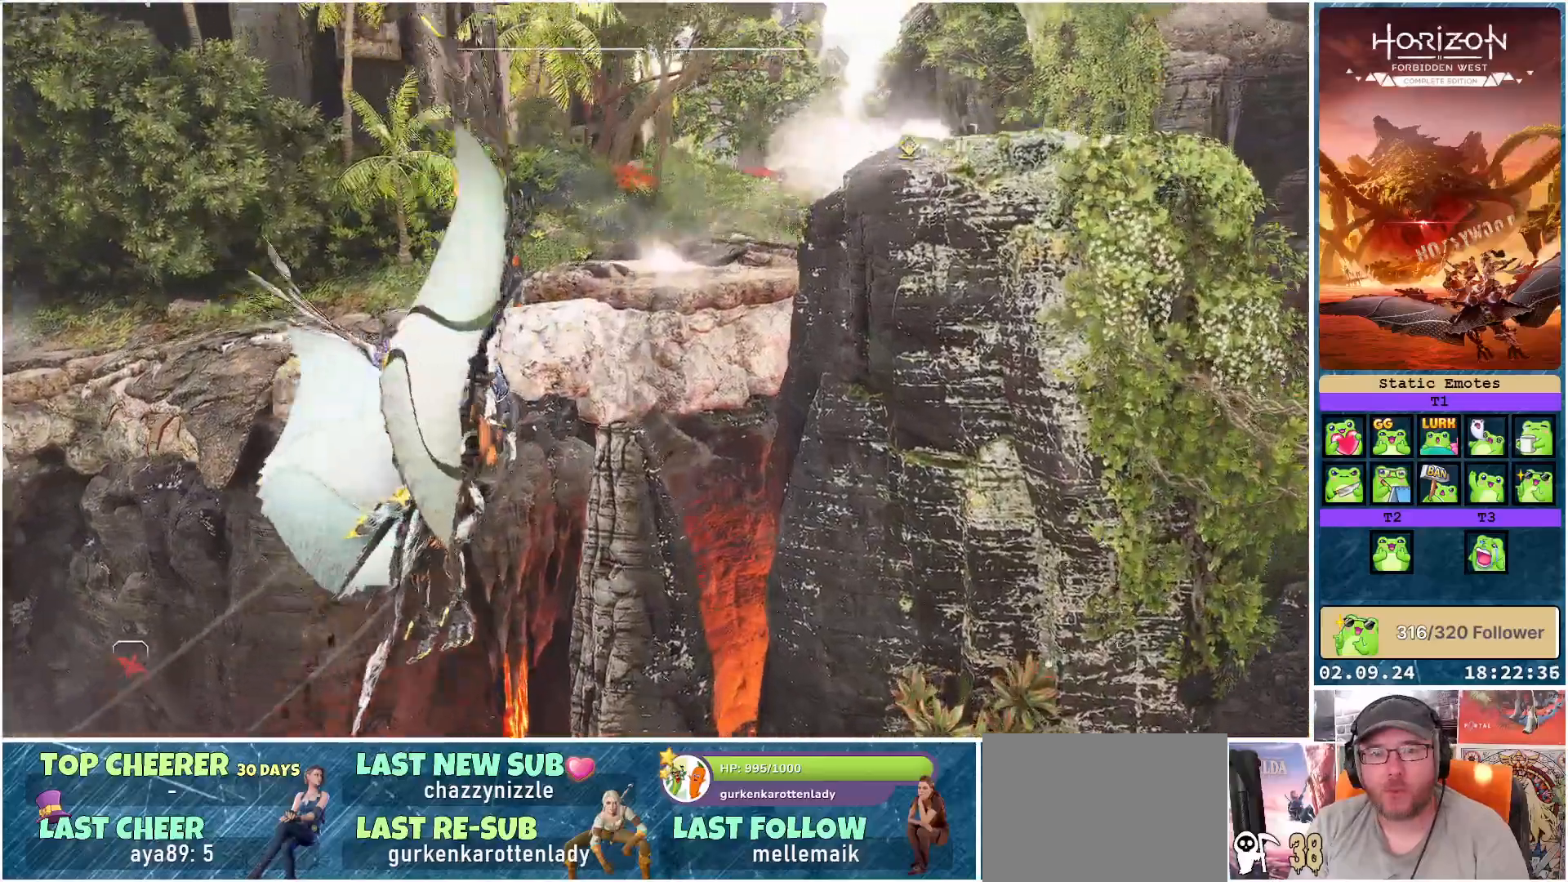
{"buttons": [], "left_stick": "down", "right_stick": "down-left", "events": [[283, "A", "up"], [483, "right_stick", "down-left"]]}
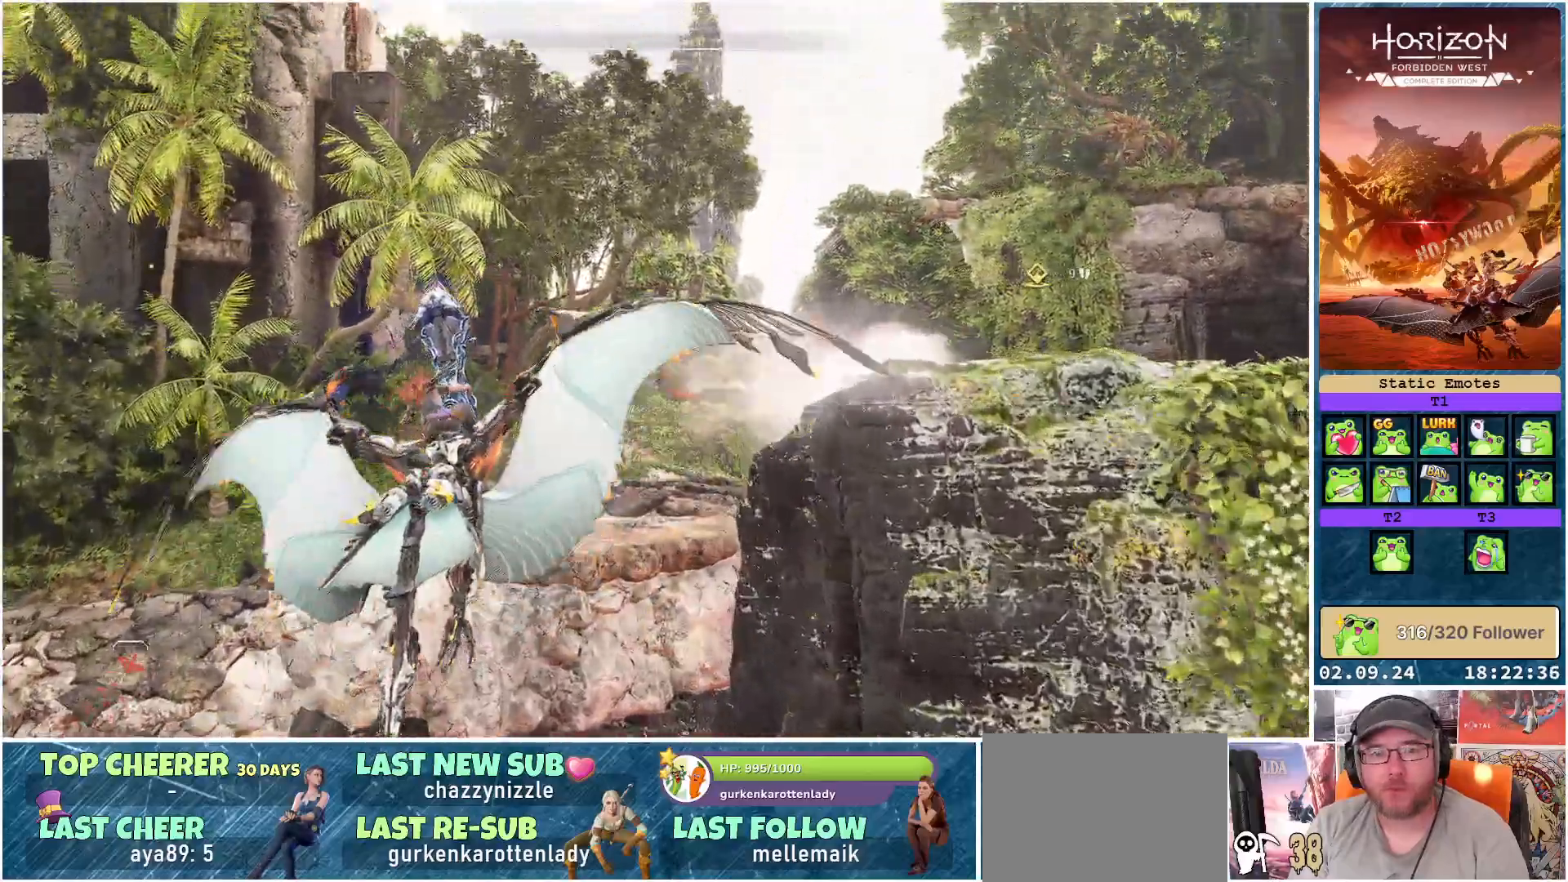
{"buttons": [], "left_stick": "down", "right_stick": "left", "events": [[167, "left_stick", "center"], [350, "left_stick", "down"], [433, "right_stick", "left"]]}
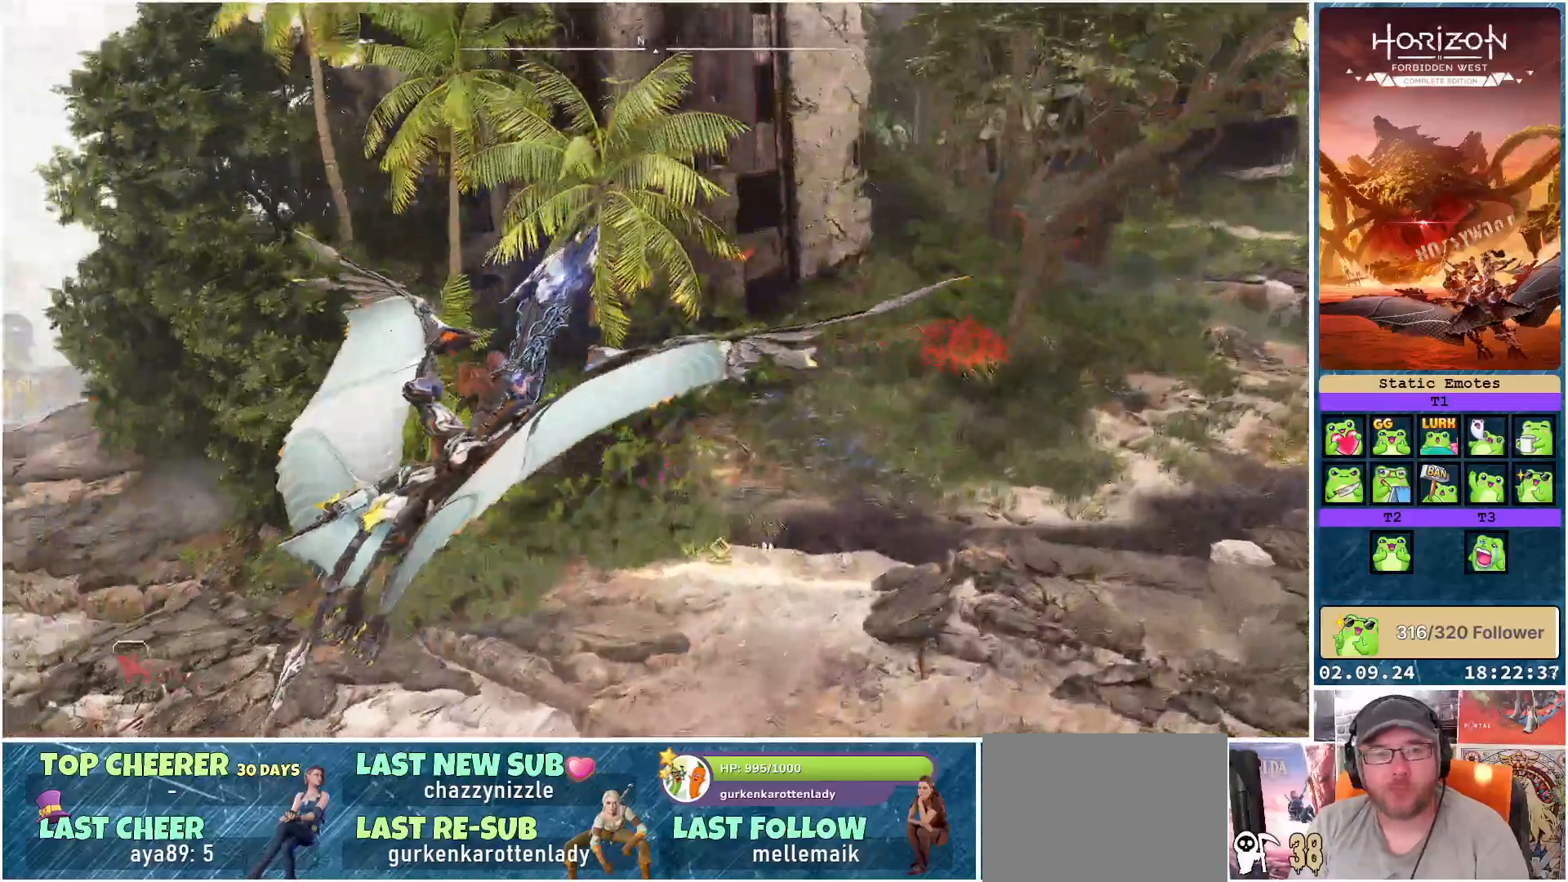
{"buttons": [], "left_stick": "down-left", "right_stick": "left", "events": [[333, "left_stick", "down-left"]]}
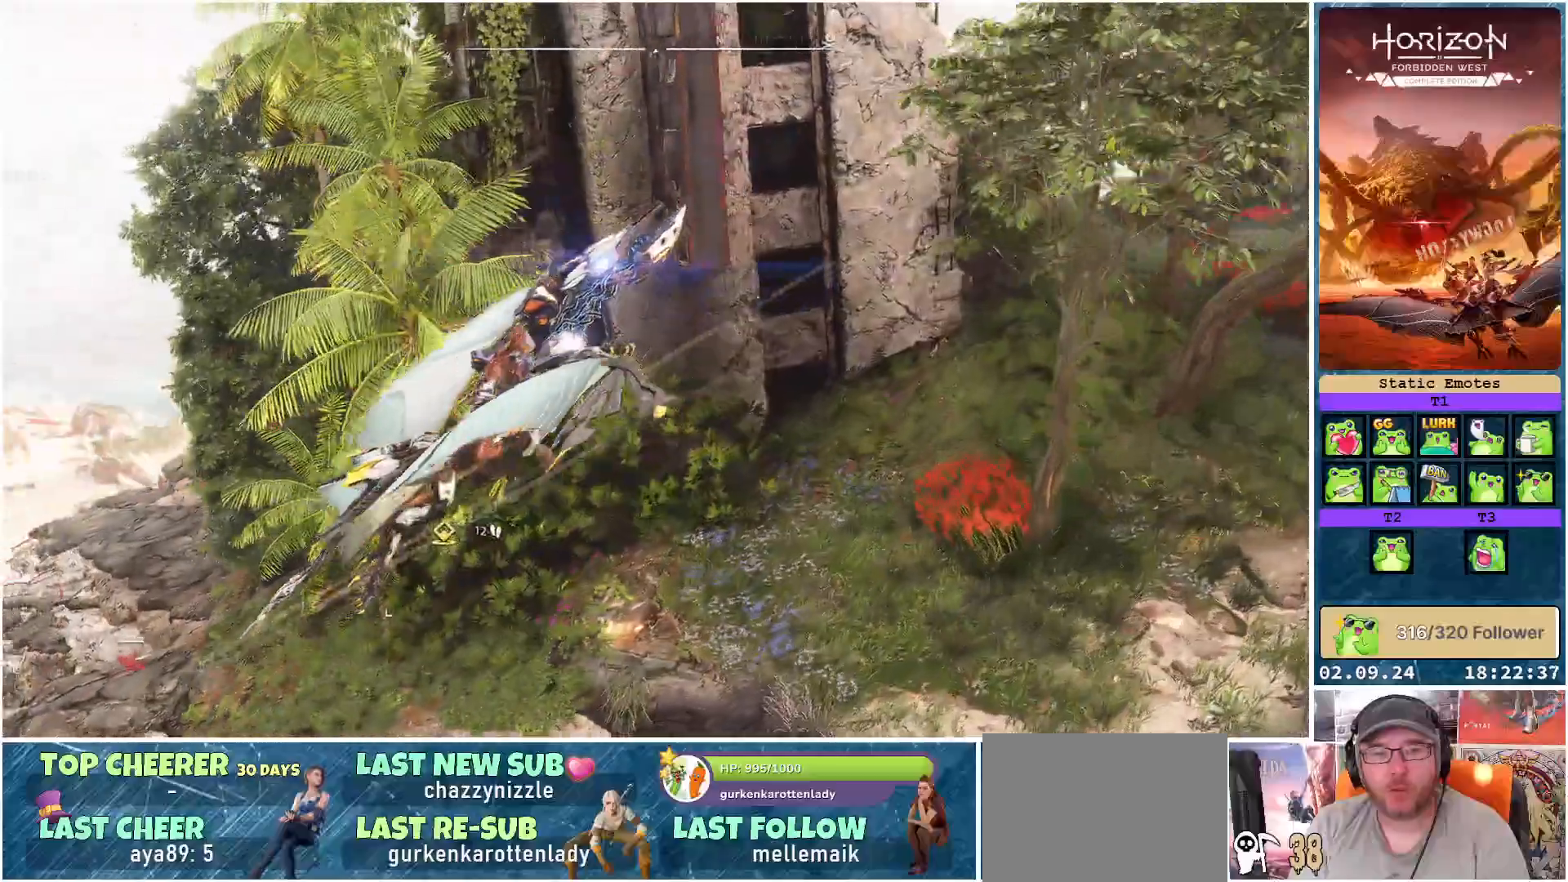
{"buttons": [], "left_stick": "down-left", "right_stick": "left", "events": []}
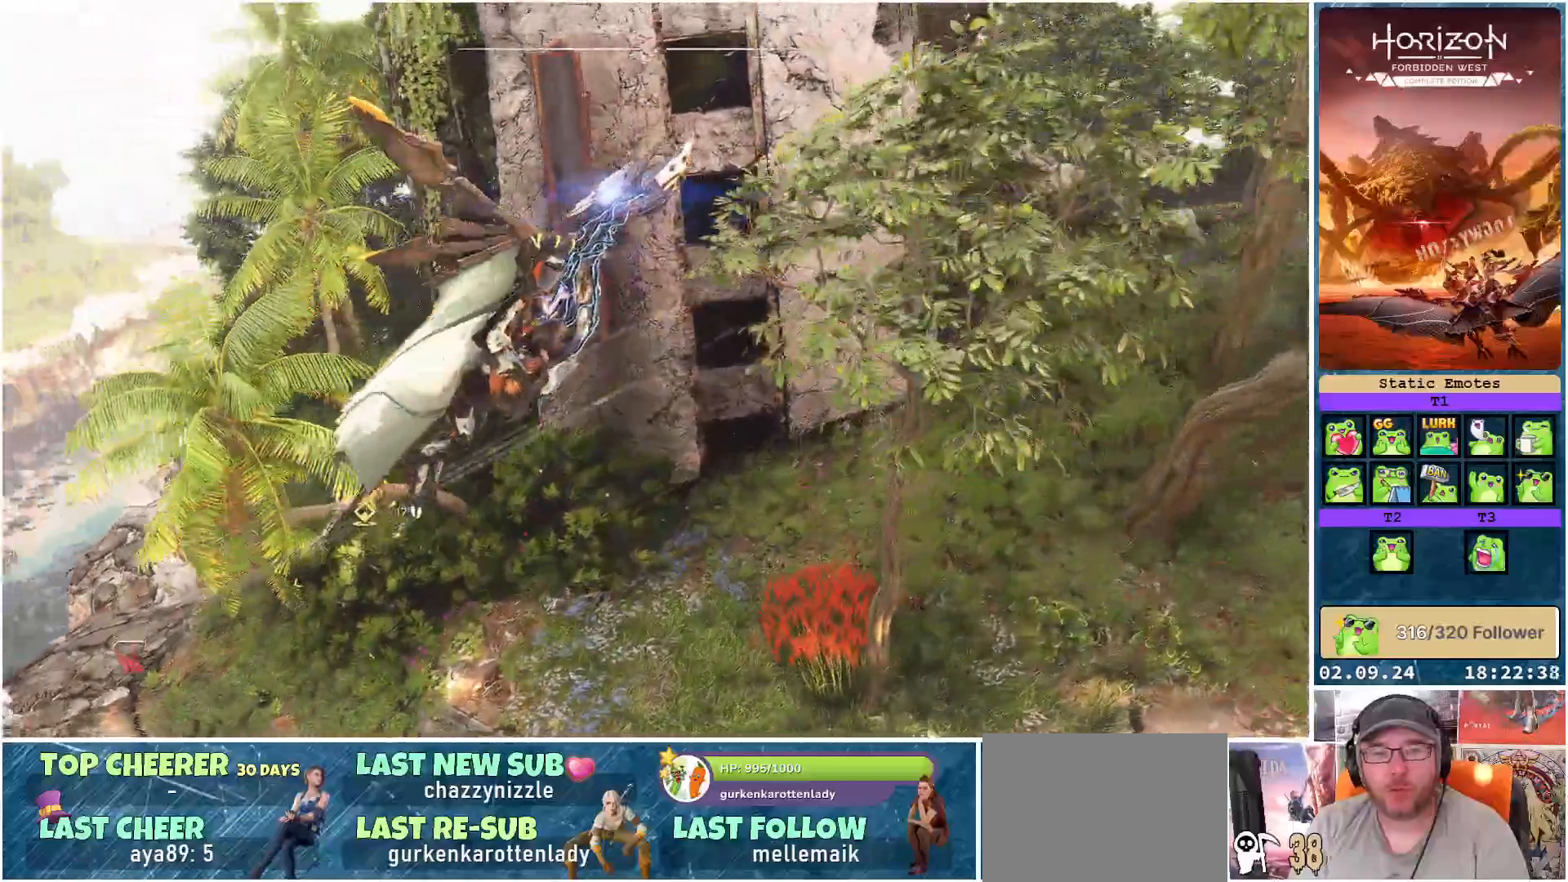
{"buttons": [], "left_stick": "down-left", "right_stick": "center", "events": [[167, "right_stick", "center"]]}
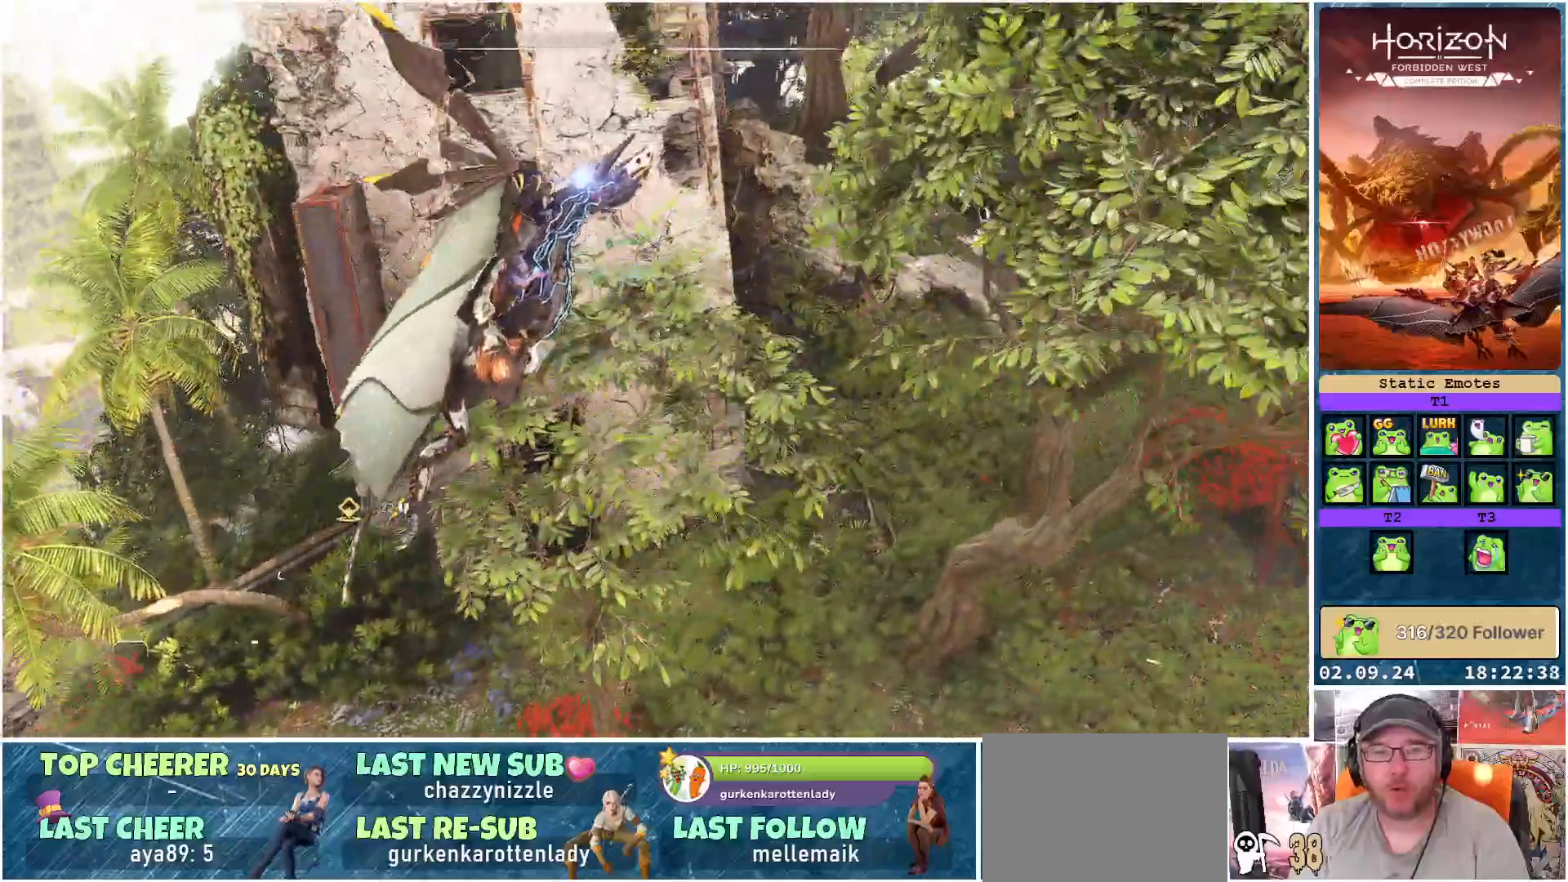
{"buttons": [], "left_stick": "down-left", "right_stick": "down", "events": [[300, "right_stick", "down"]]}
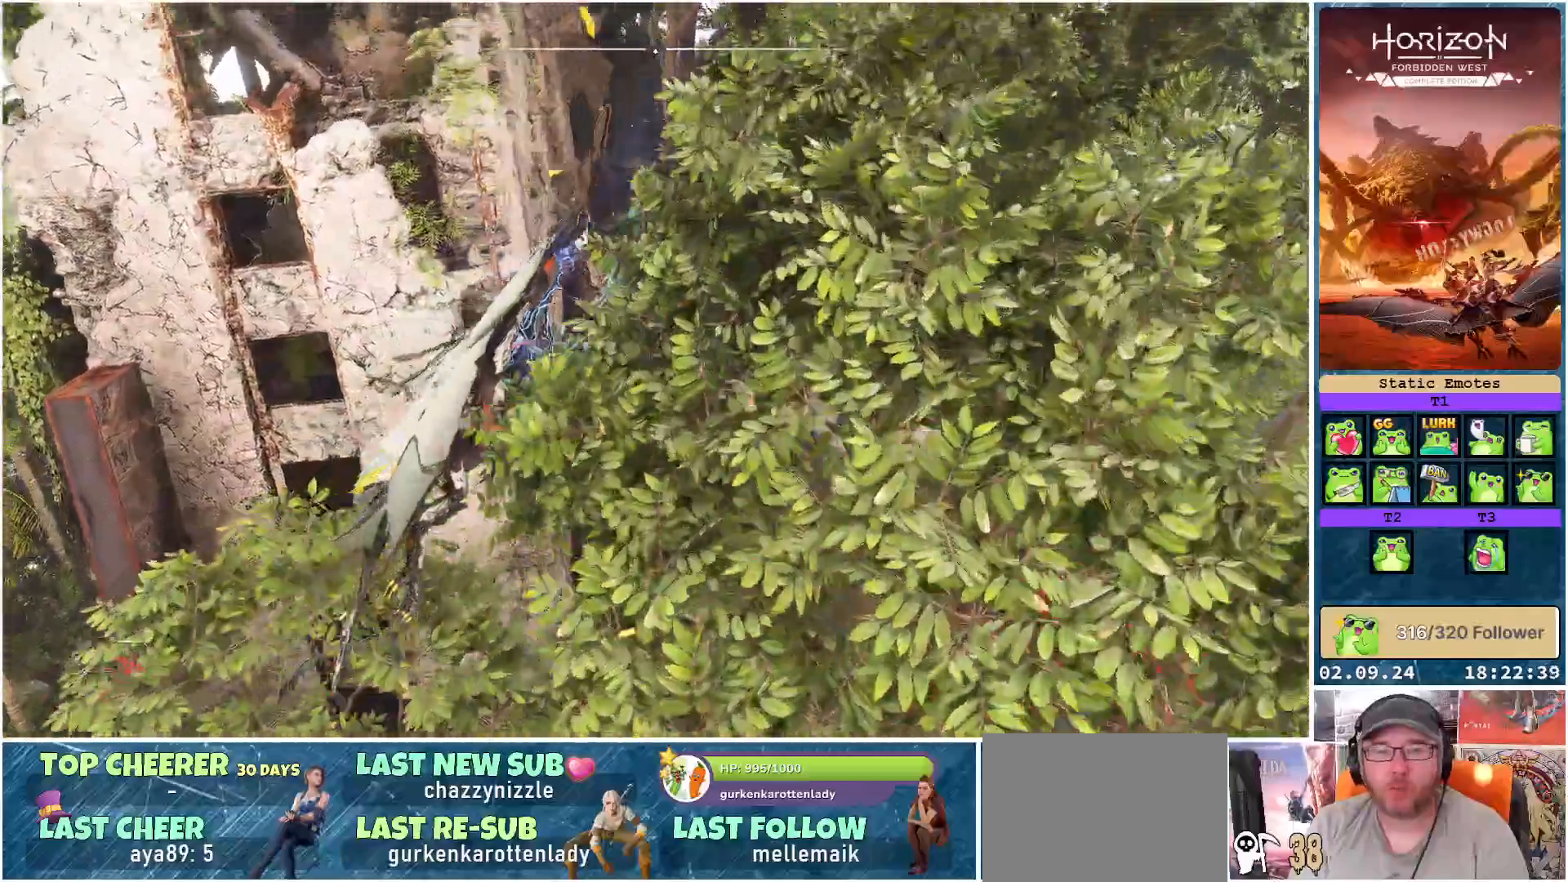
{"buttons": [], "left_stick": "down-left", "right_stick": "down", "events": []}
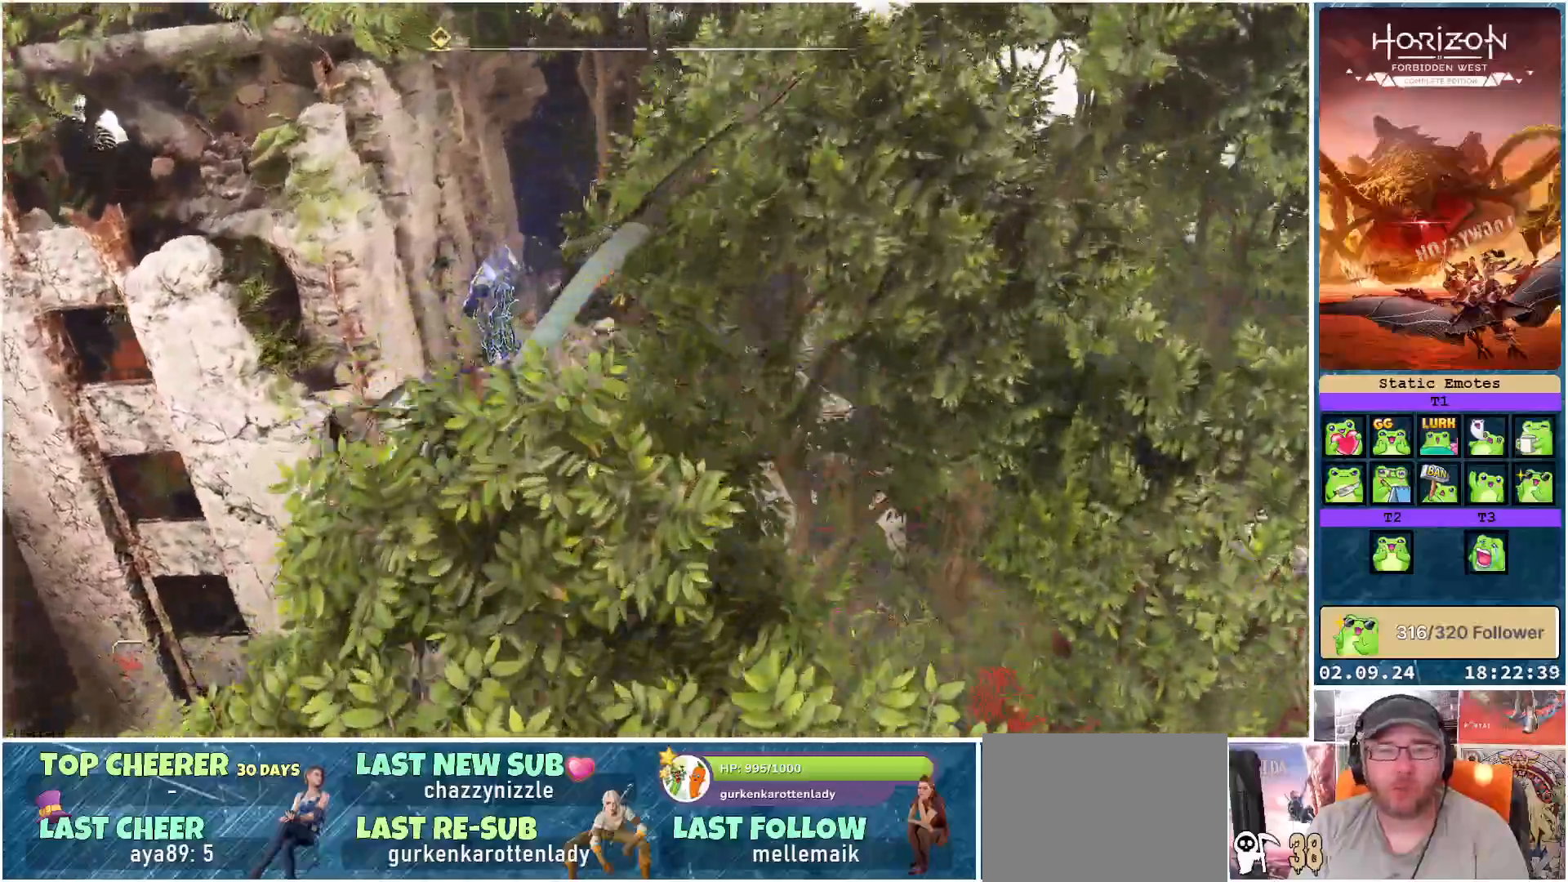
{"buttons": [], "left_stick": "down-left", "right_stick": "down", "events": []}
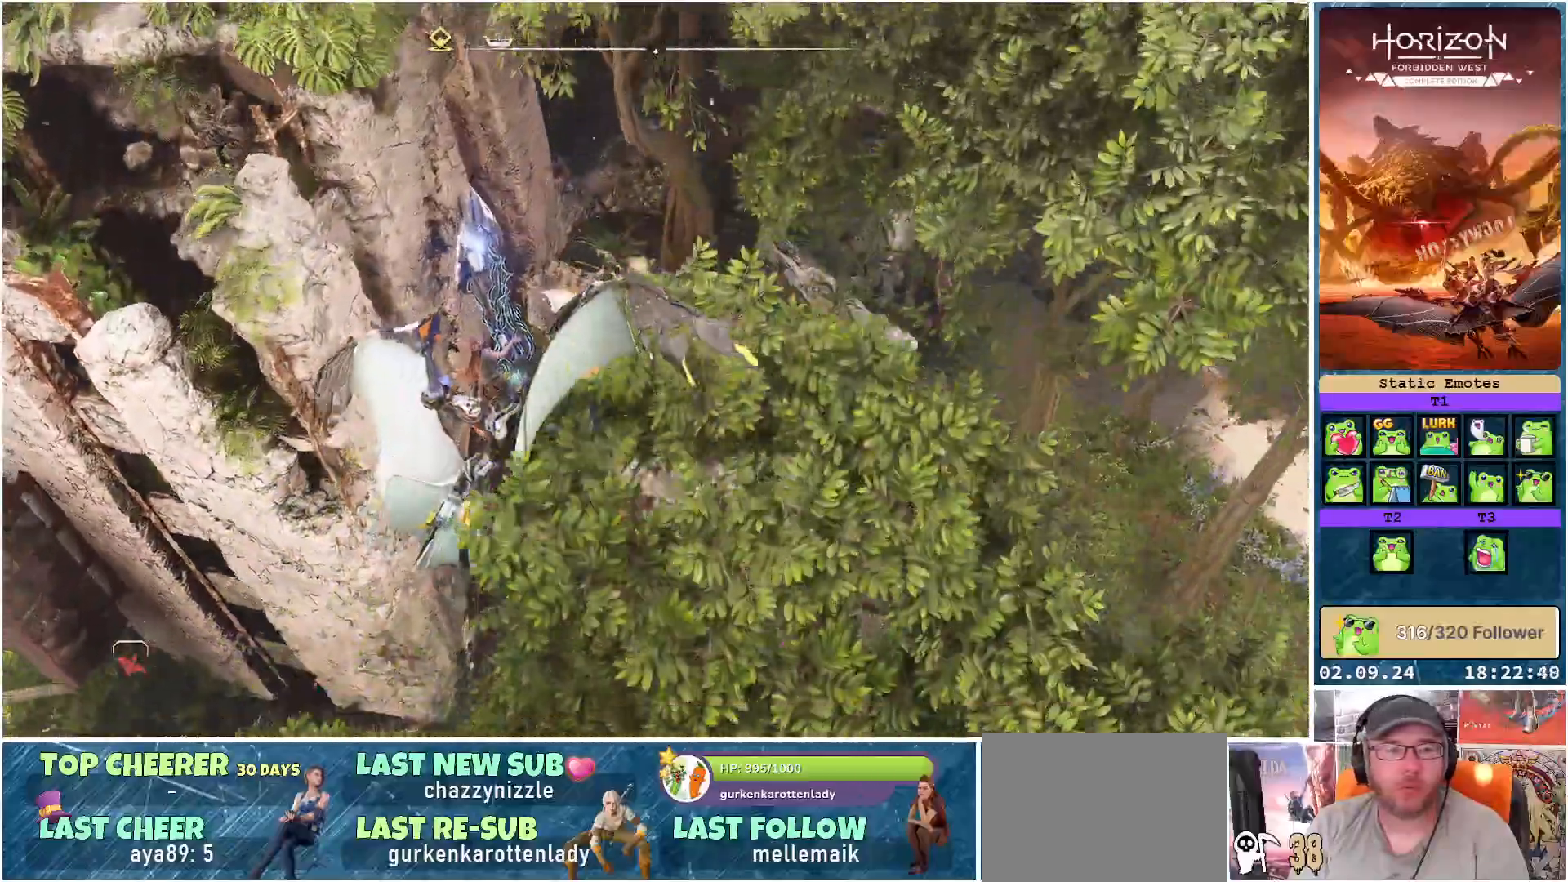
{"buttons": [], "left_stick": "down-left", "right_stick": "center", "events": [[433, "right_stick", "center"]]}
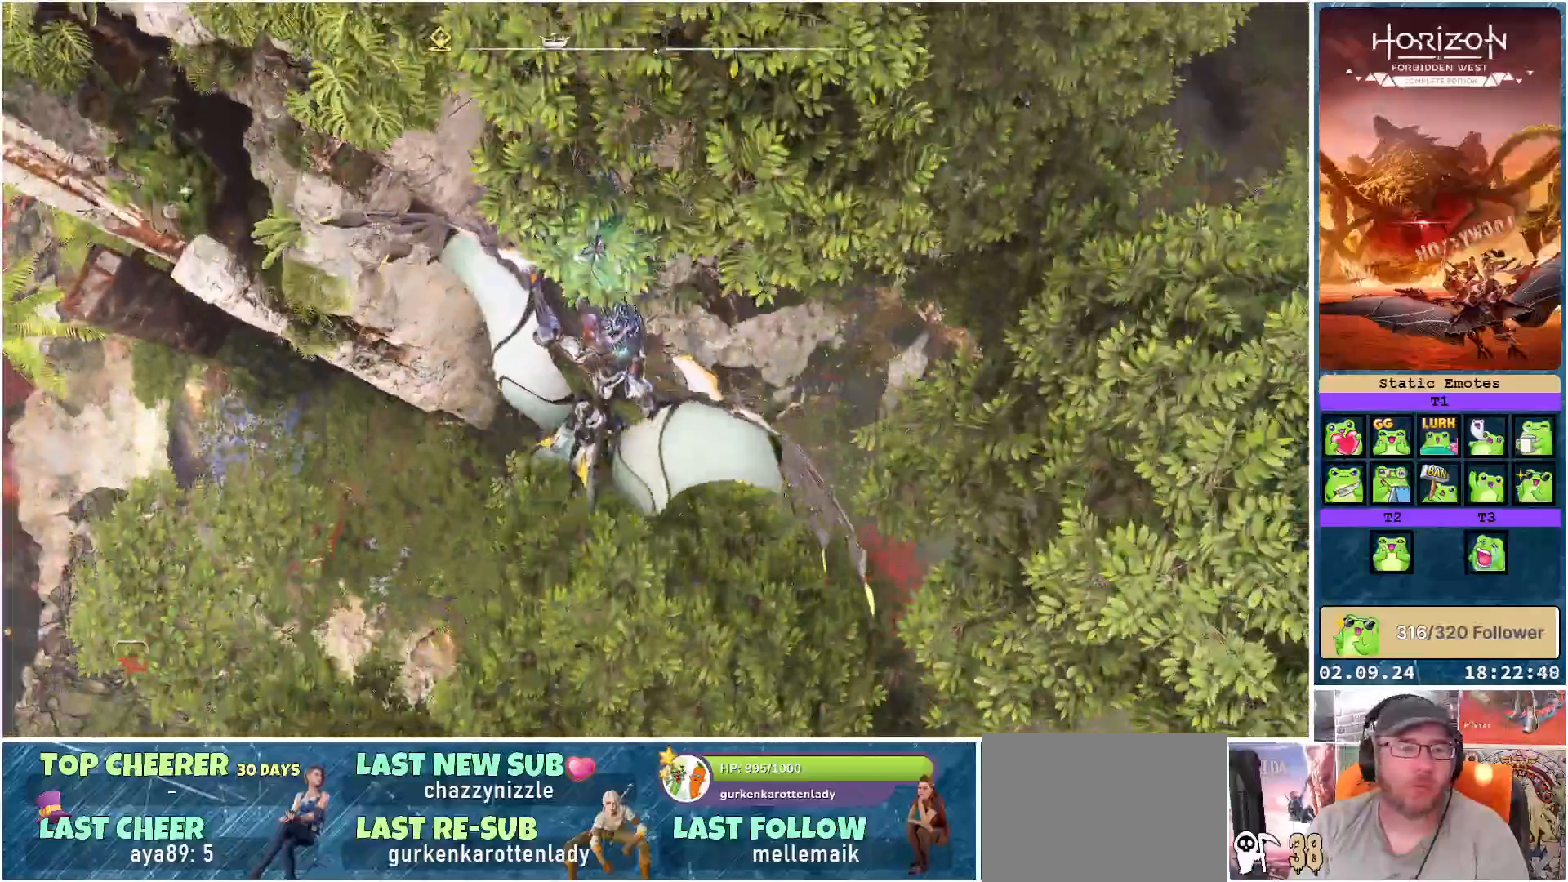
{"buttons": [], "left_stick": "left", "right_stick": "up", "events": [[300, "left_stick", "center"], [383, "left_stick", "left"], [467, "right_stick", "up"]]}
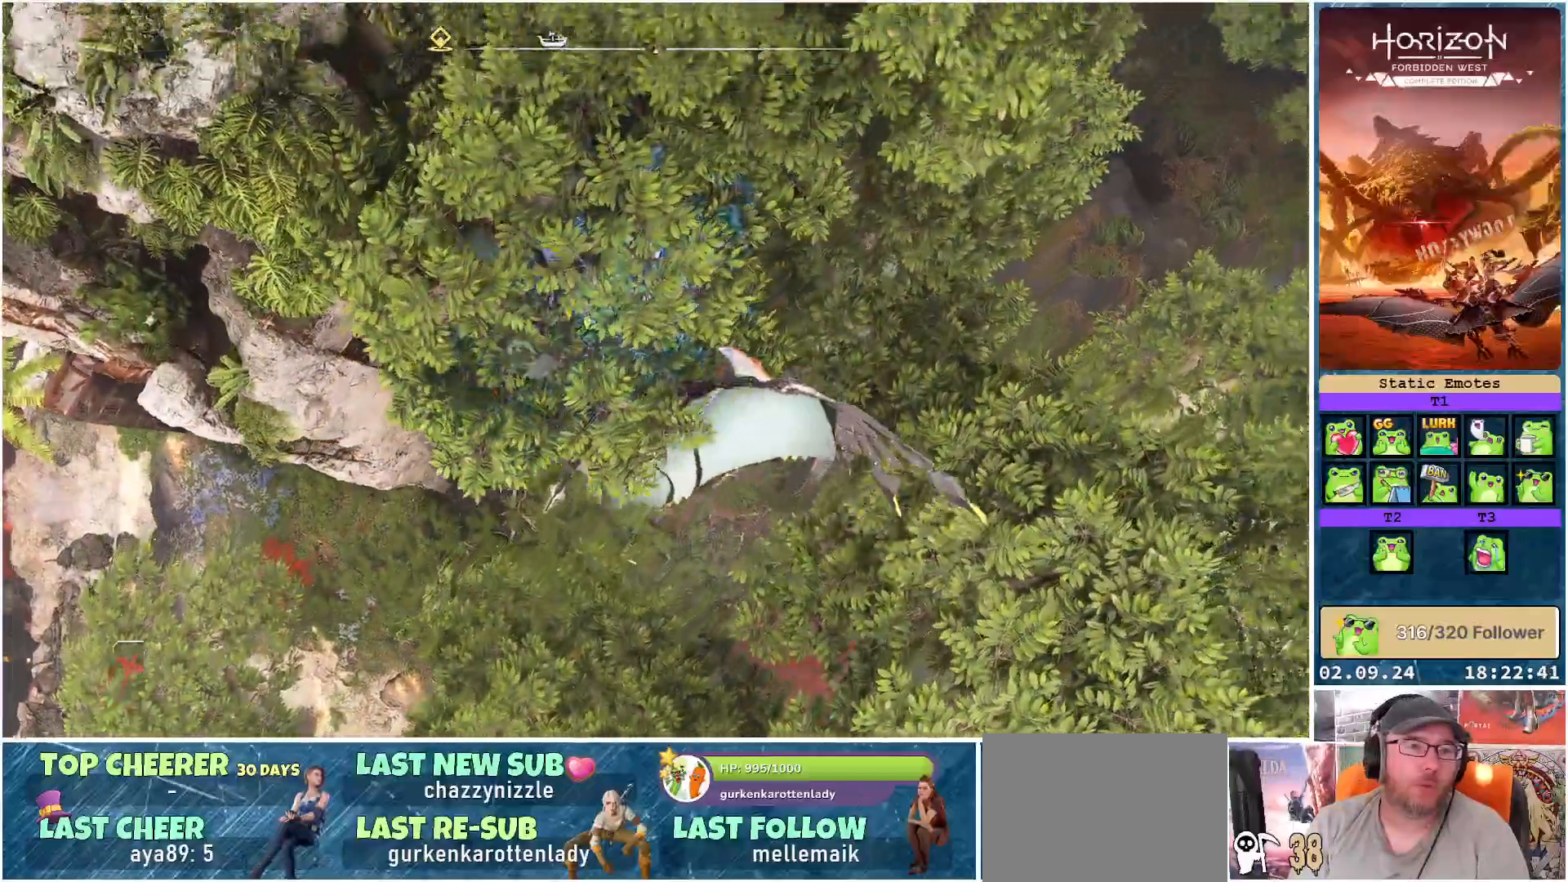
{"buttons": [], "left_stick": "down-left", "right_stick": "center", "events": [[350, "right_stick", "center"], [467, "left_stick", "down-left"]]}
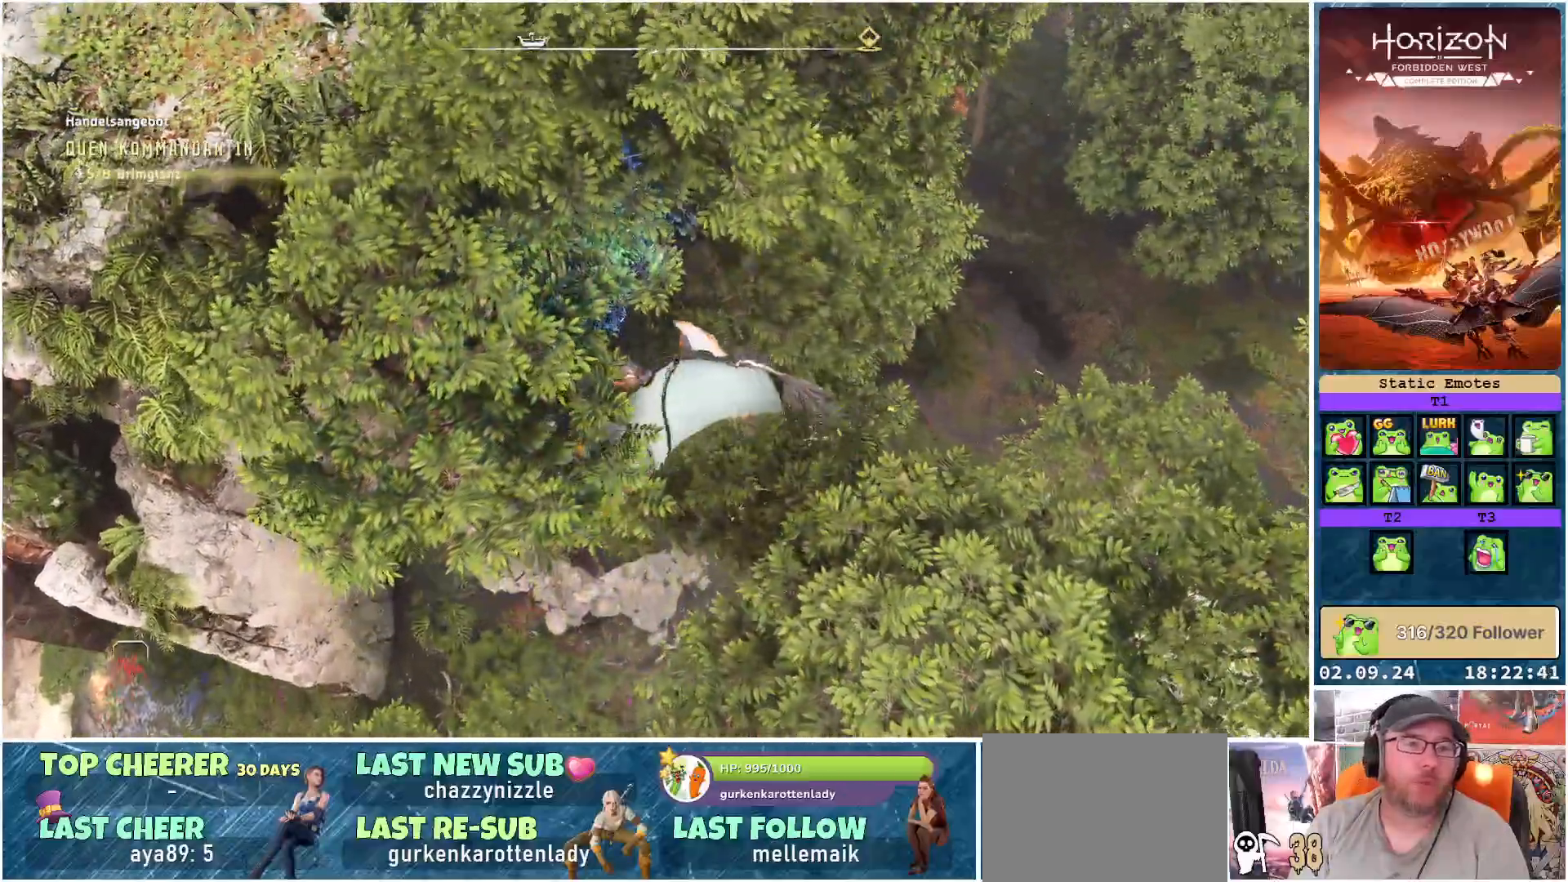
{"buttons": ["A"], "left_stick": "down", "right_stick": "center", "events": [[167, "left_stick", "down"], [233, "A", "down"]]}
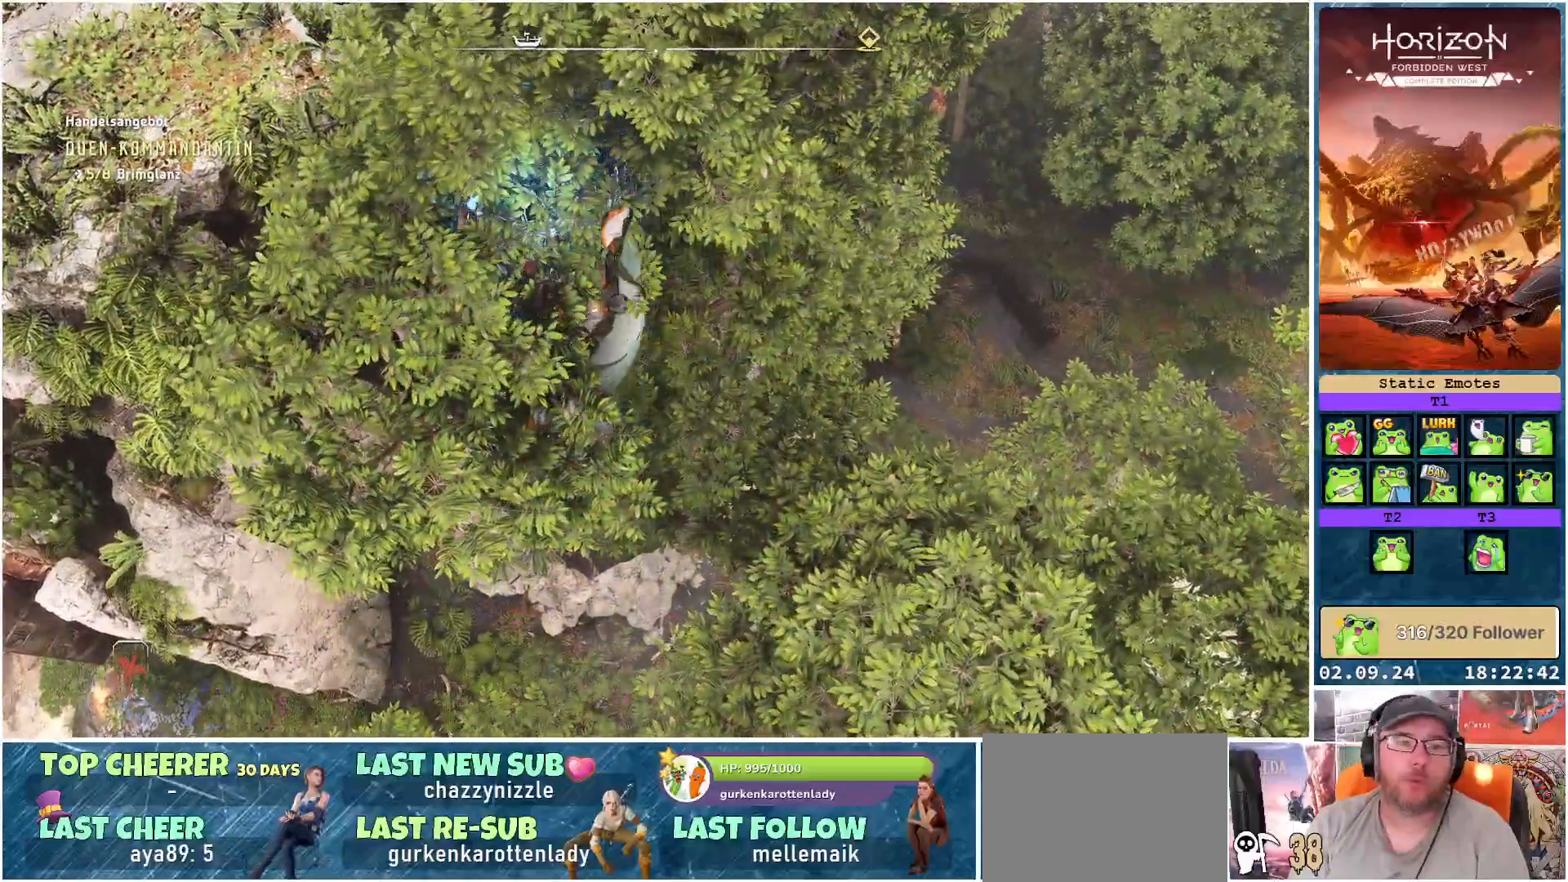
{"buttons": [], "left_stick": "center", "right_stick": "center", "events": [[200, "A", "up"], [250, "left_stick", "center"]]}
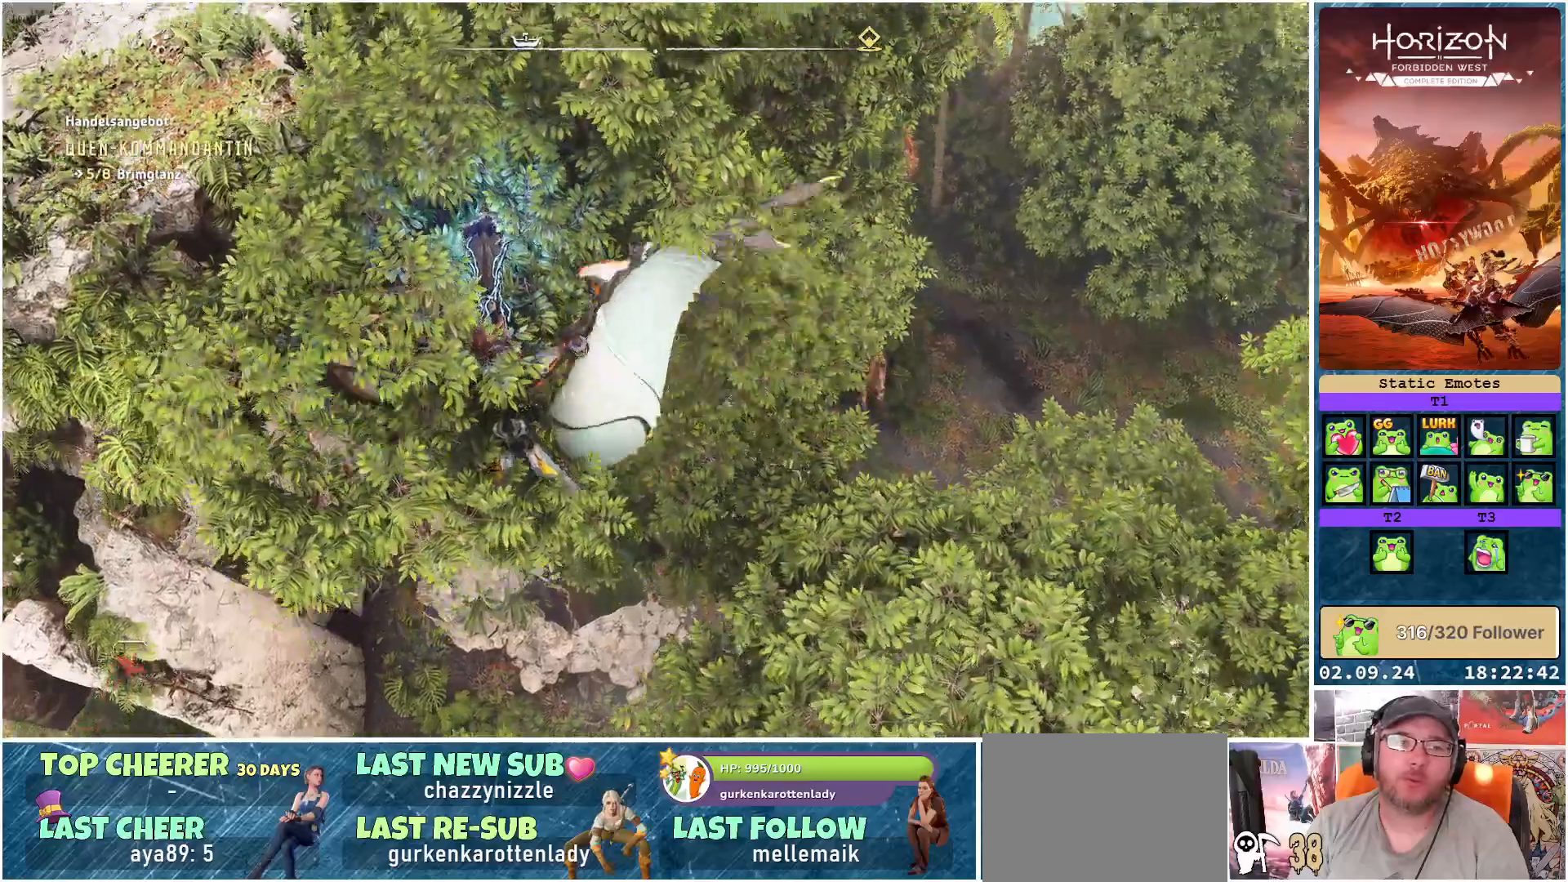
{"buttons": ["R1"], "left_stick": "center", "right_stick": "center", "events": [[100, "R1", "down"]]}
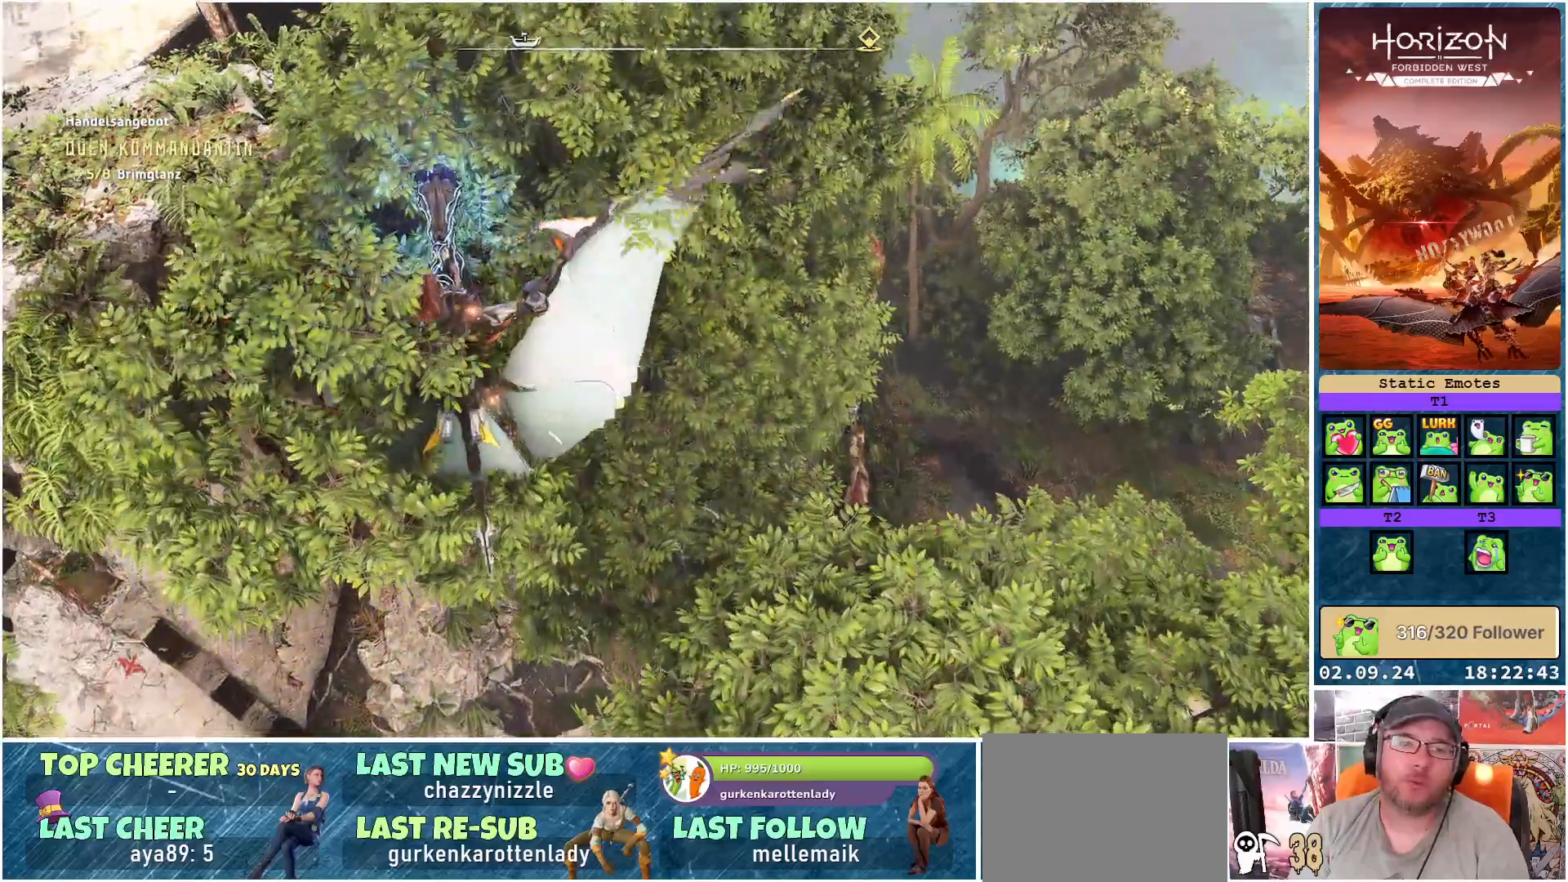
{"buttons": ["R1"], "left_stick": "left", "right_stick": "center", "events": [[483, "left_stick", "left"]]}
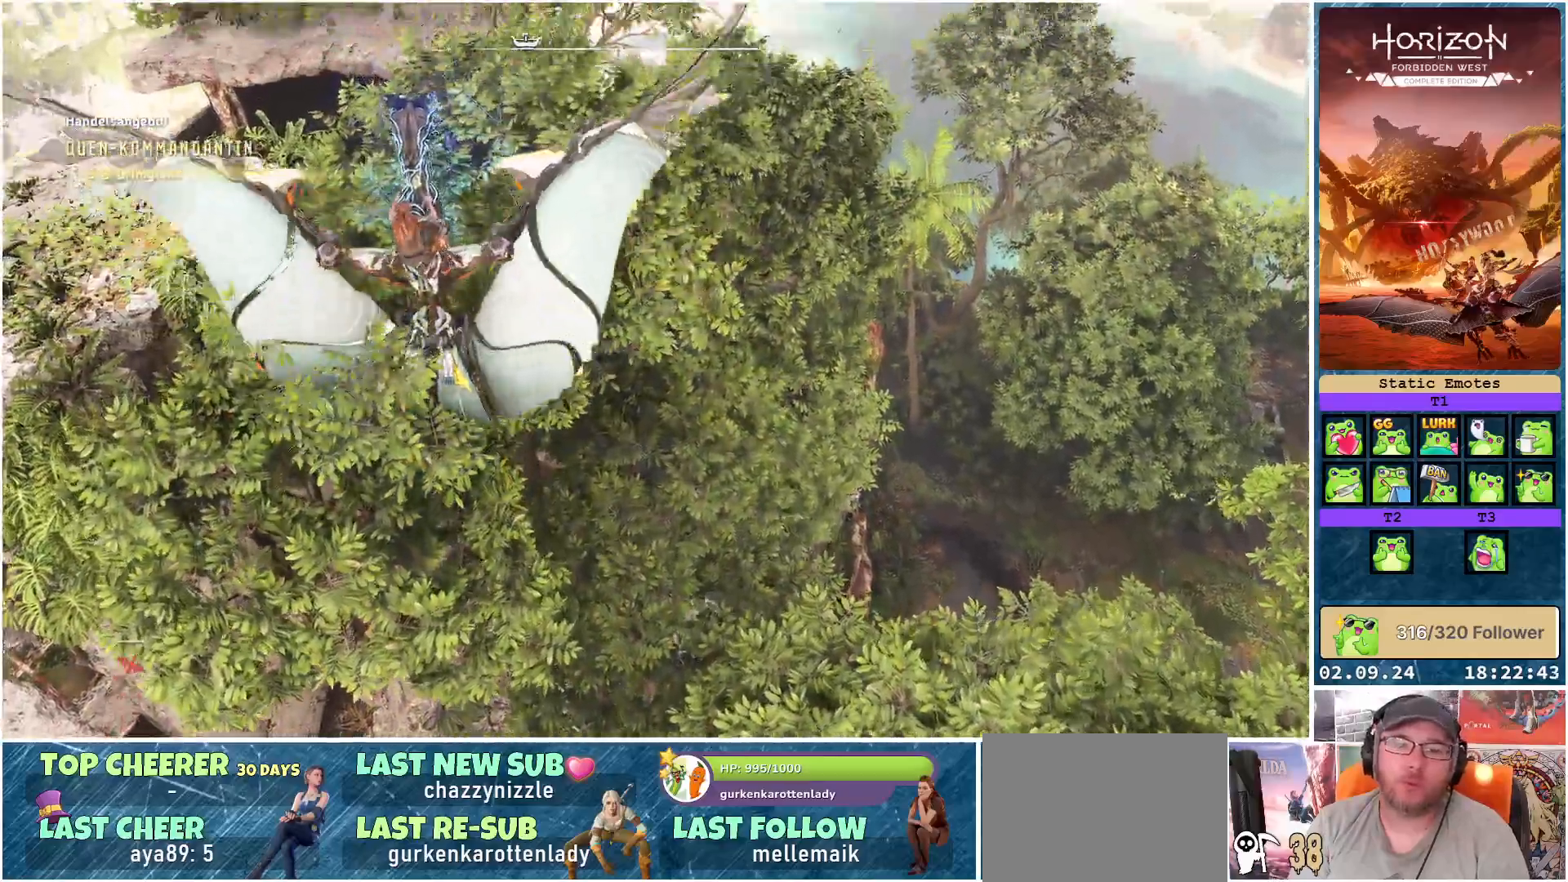
{"buttons": ["R1"], "left_stick": "left", "right_stick": "down", "events": [[267, "right_stick", "down"]]}
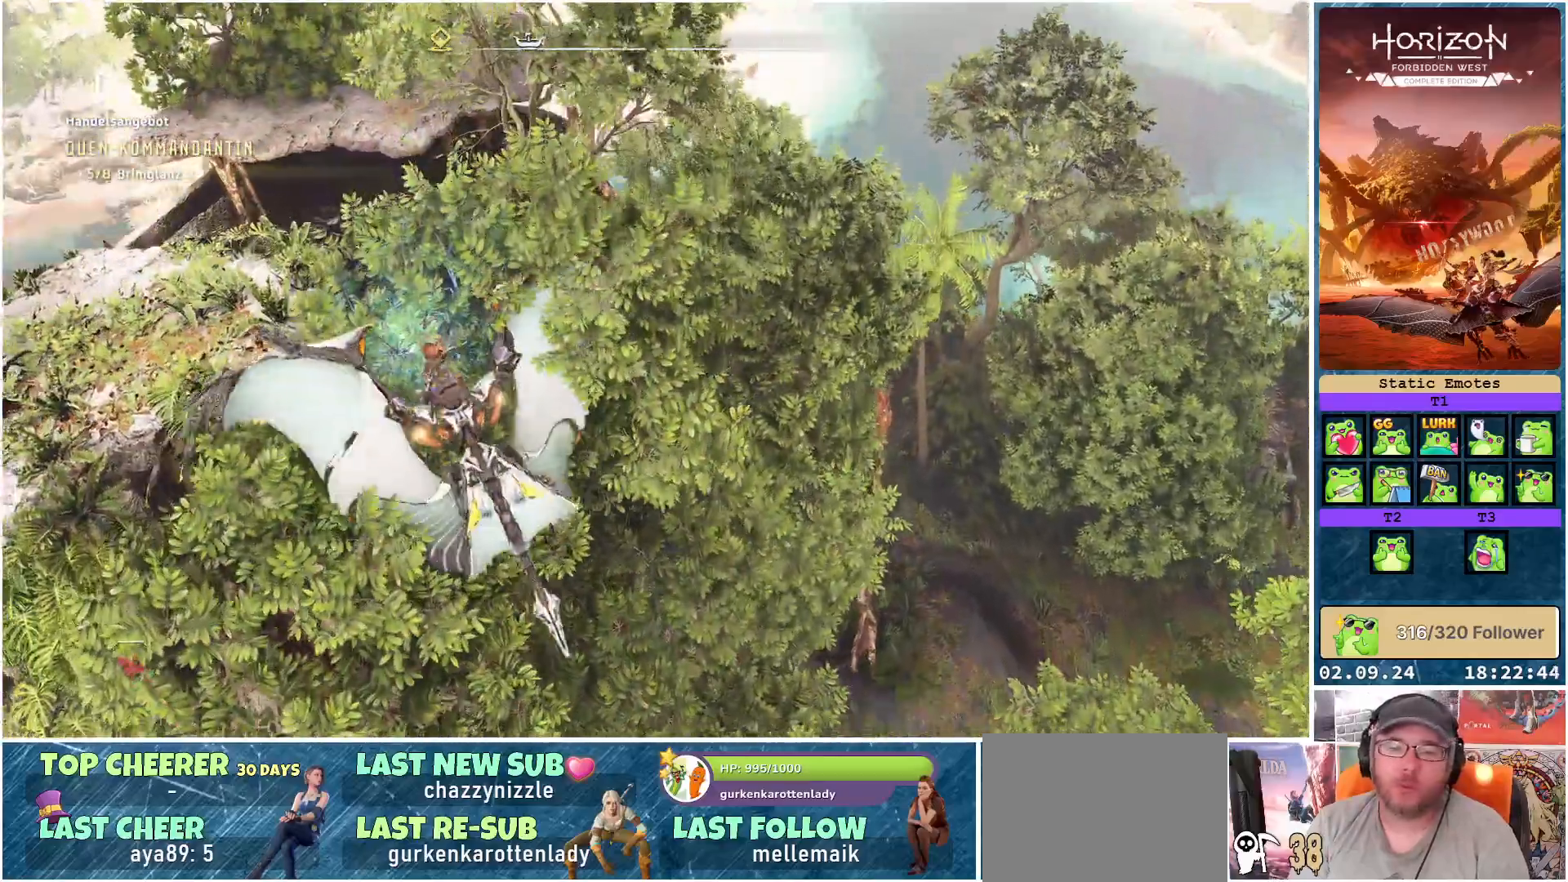
{"buttons": ["R1"], "left_stick": "right", "right_stick": "down-right", "events": [[67, "left_stick", "down-left"], [167, "left_stick", "center"], [317, "left_stick", "right"], [400, "right_stick", "down-right"]]}
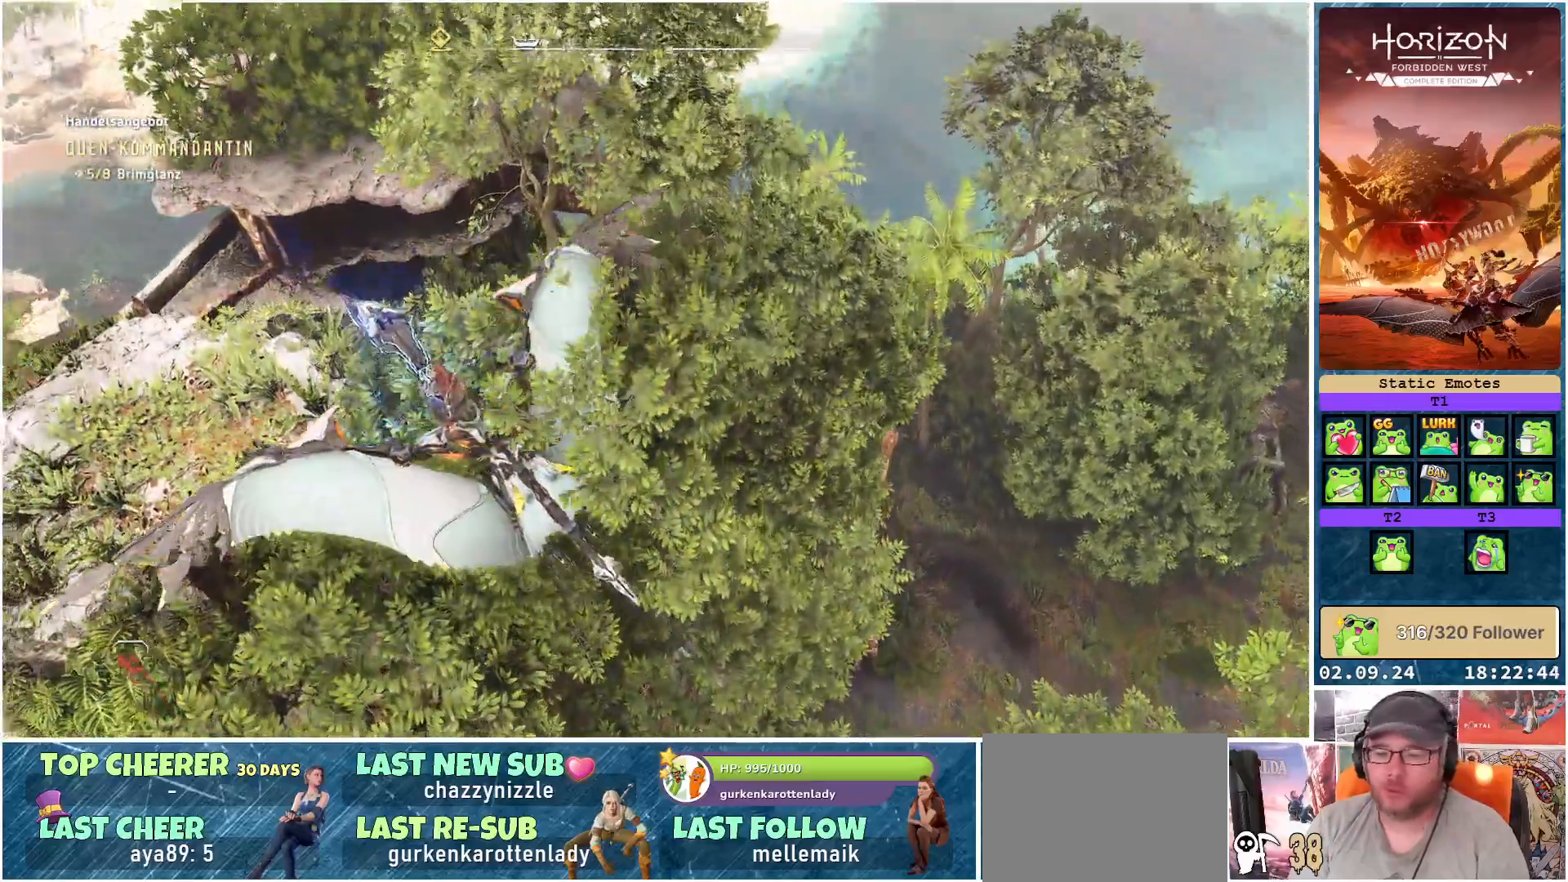
{"buttons": ["R1"], "left_stick": "down-right", "right_stick": "down-right", "events": [[467, "left_stick", "down-right"]]}
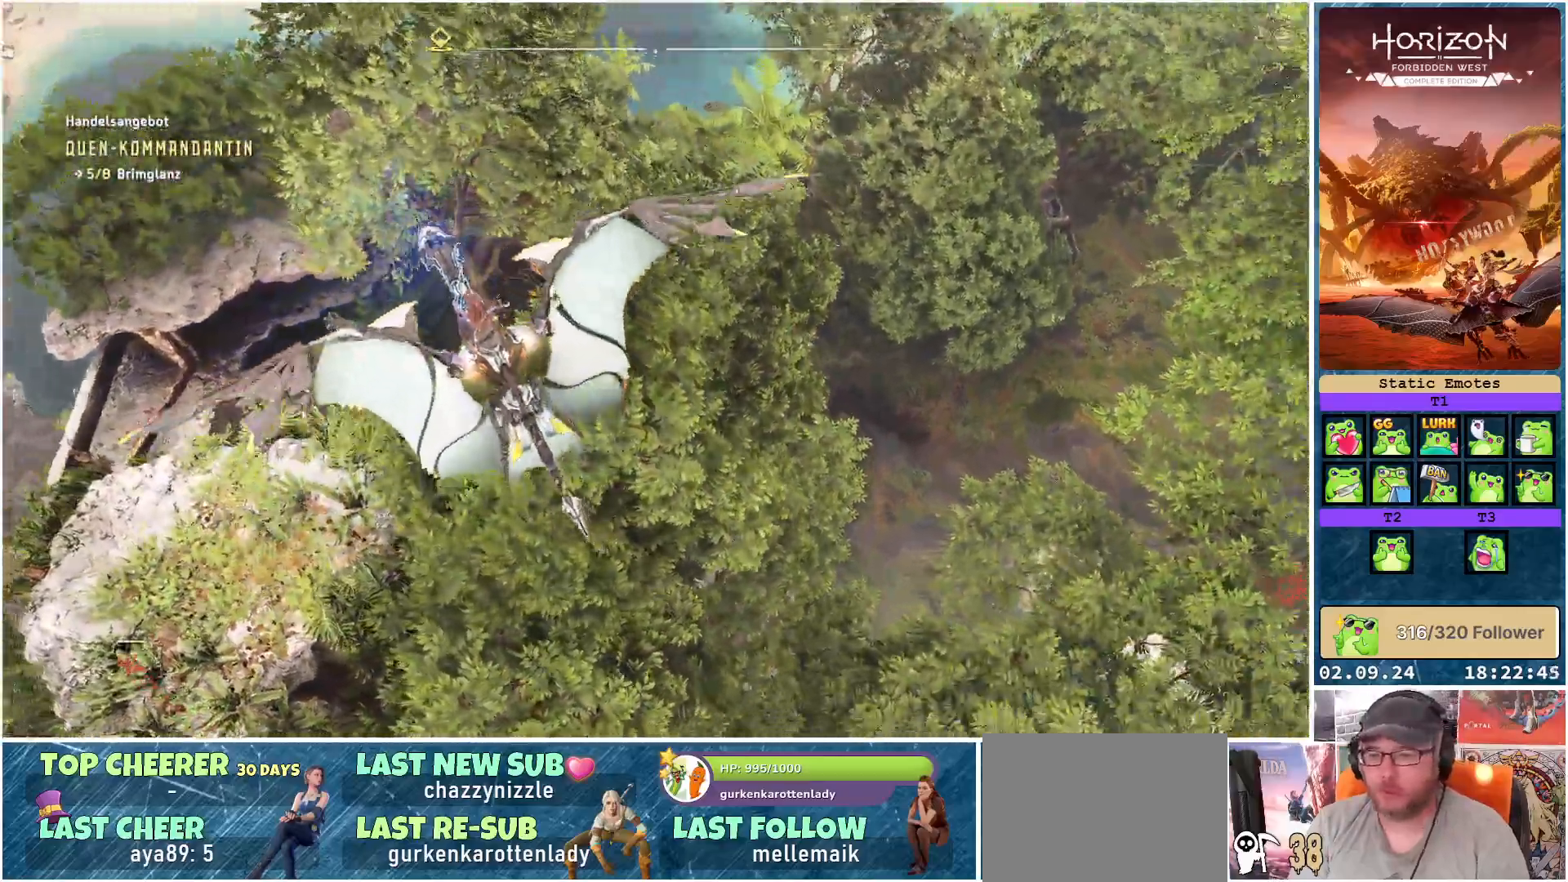
{"buttons": ["R1"], "left_stick": "center", "right_stick": "down-right", "events": [[267, "left_stick", "center"]]}
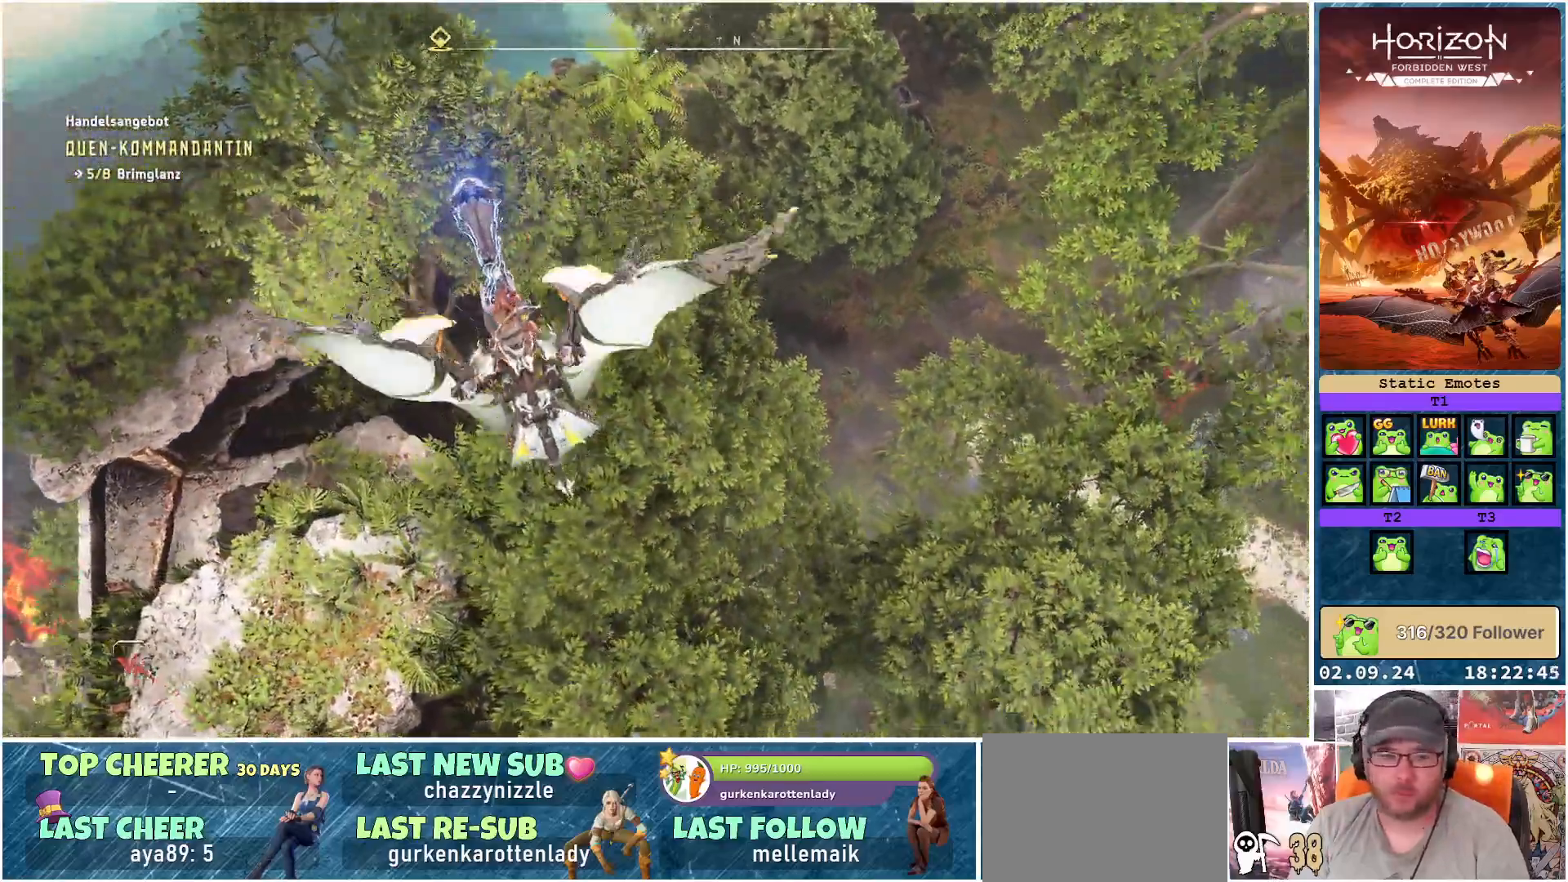
{"buttons": ["R1"], "left_stick": "center", "right_stick": "down-right", "events": []}
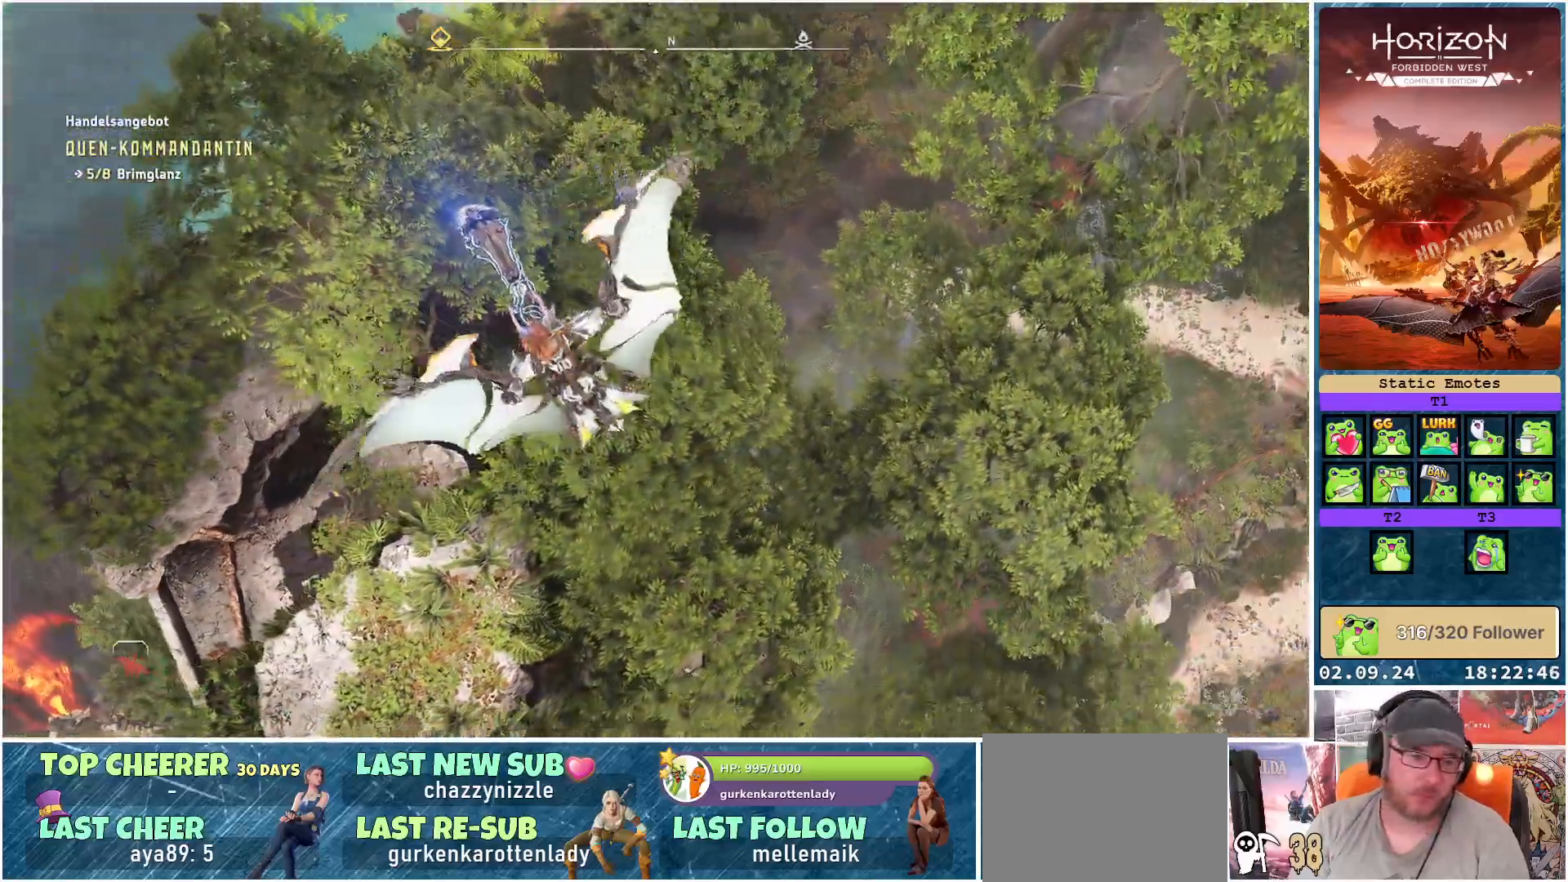
{"buttons": ["R1"], "left_stick": "right", "right_stick": "up-right", "events": [[50, "right_stick", "right"], [100, "left_stick", "right"], [167, "right_stick", "up-right"]]}
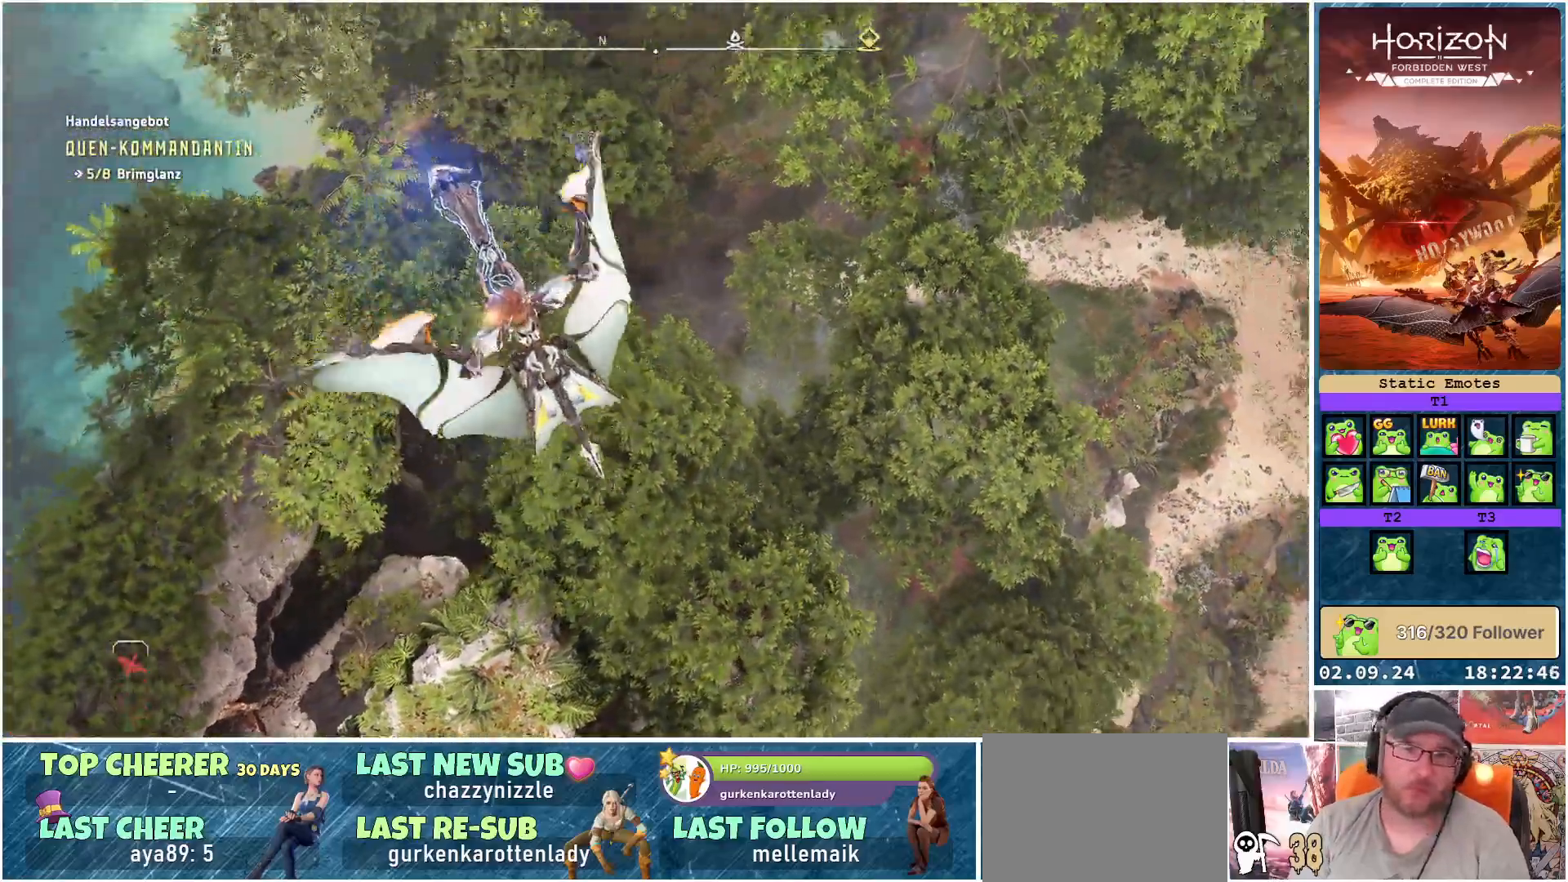
{"buttons": ["R1"], "left_stick": "down-right", "right_stick": "up-right", "events": [[300, "left_stick", "down-right"]]}
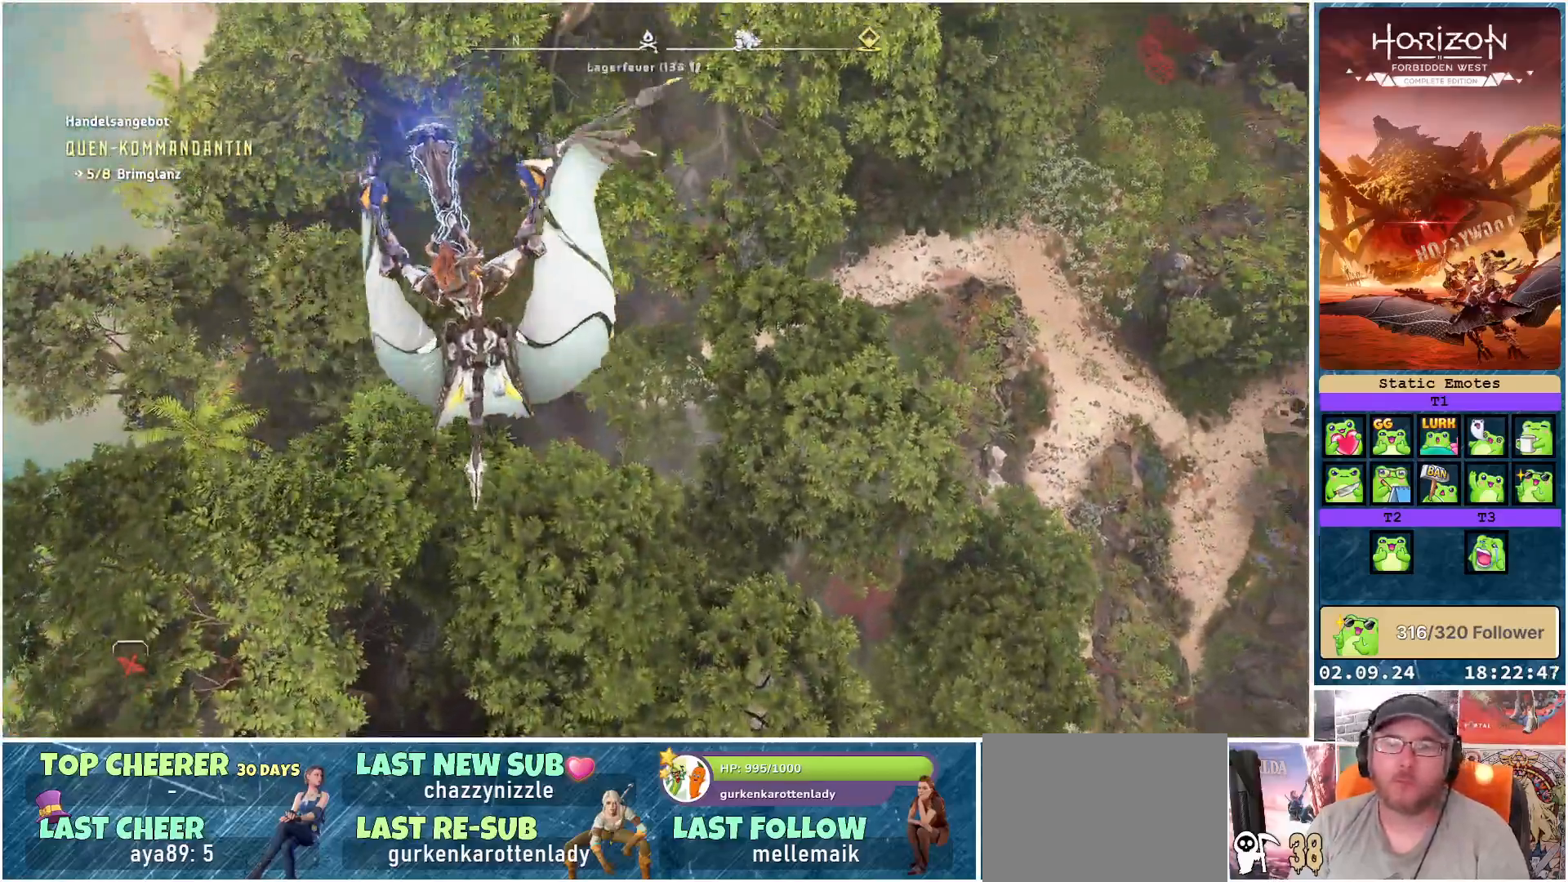
{"buttons": ["R1"], "left_stick": "center", "right_stick": "center", "events": [[367, "left_stick", "center"], [400, "right_stick", "center"]]}
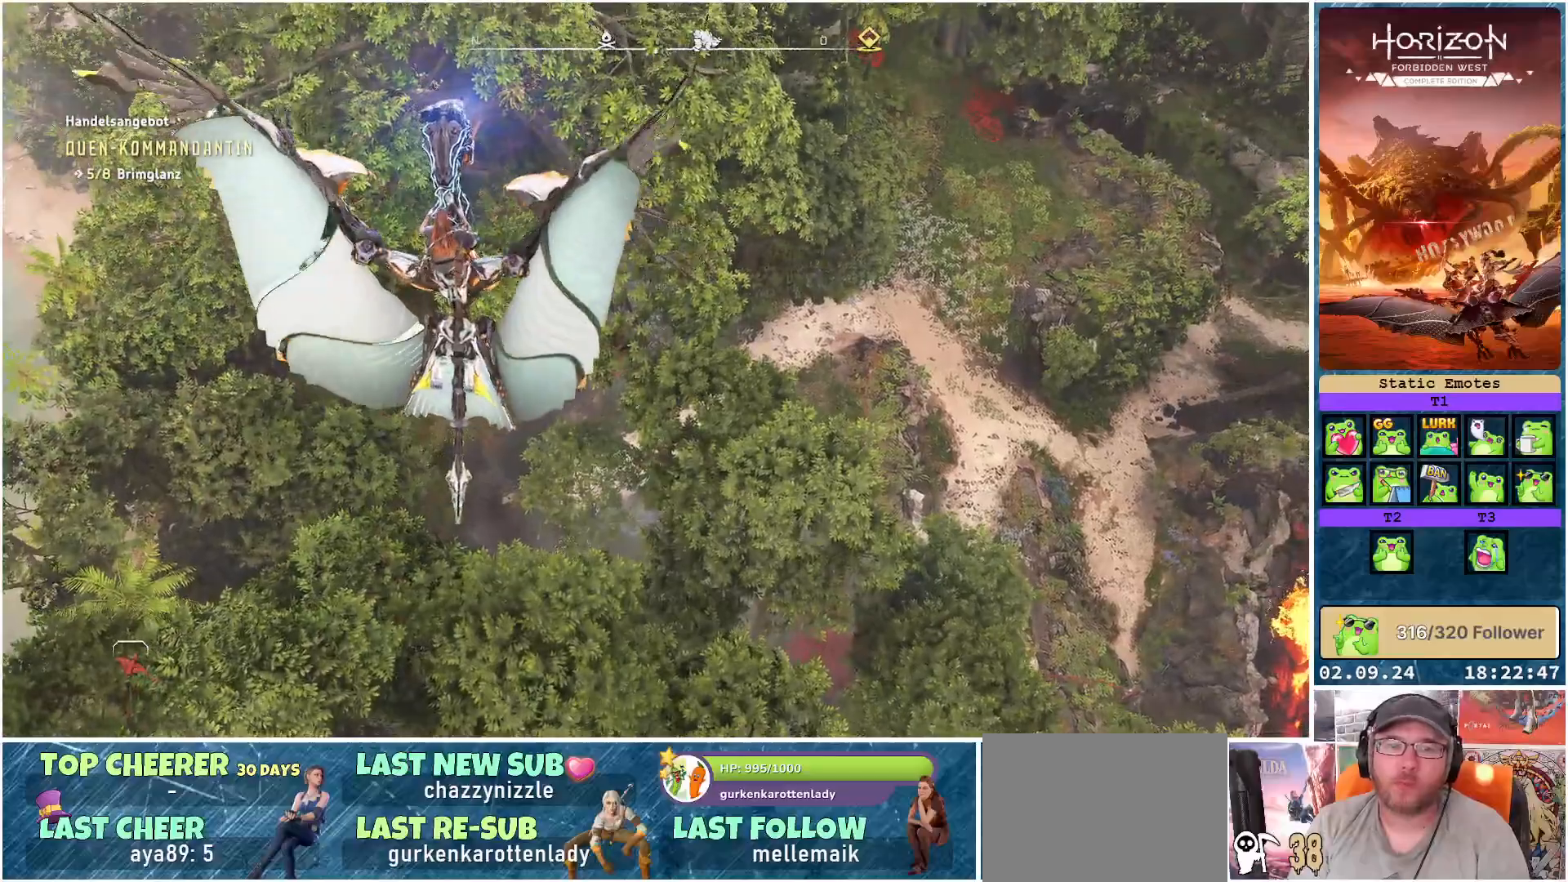
{"buttons": ["R1"], "left_stick": "center", "right_stick": "center", "events": [[167, "right_stick", "down"], [317, "right_stick", "center"]]}
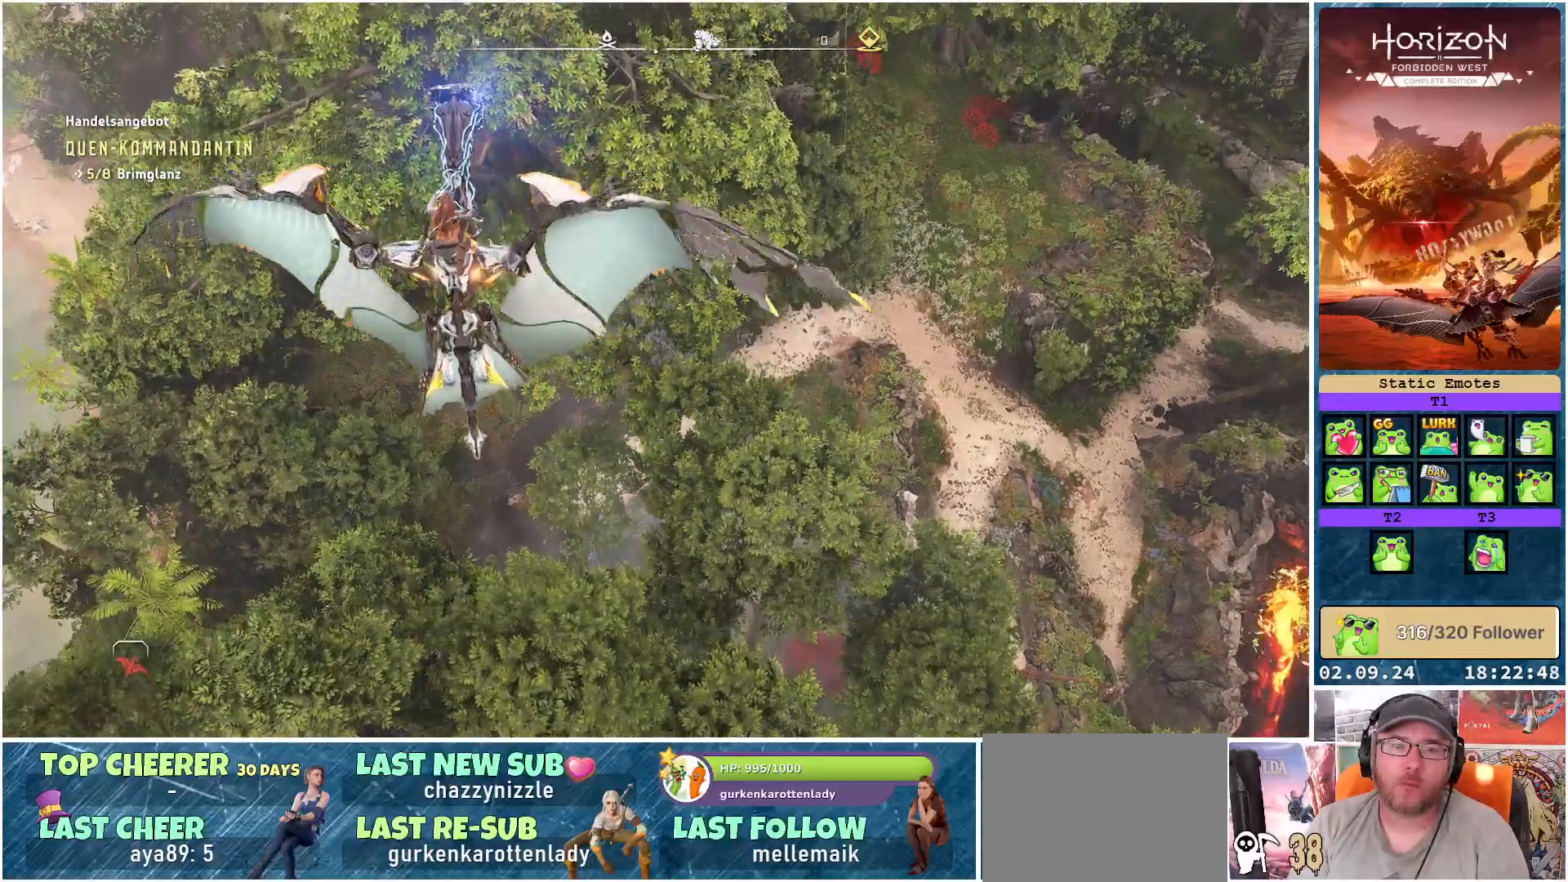
{"buttons": ["R1"], "left_stick": "center", "right_stick": "up-right", "events": [[317, "right_stick", "up-right"]]}